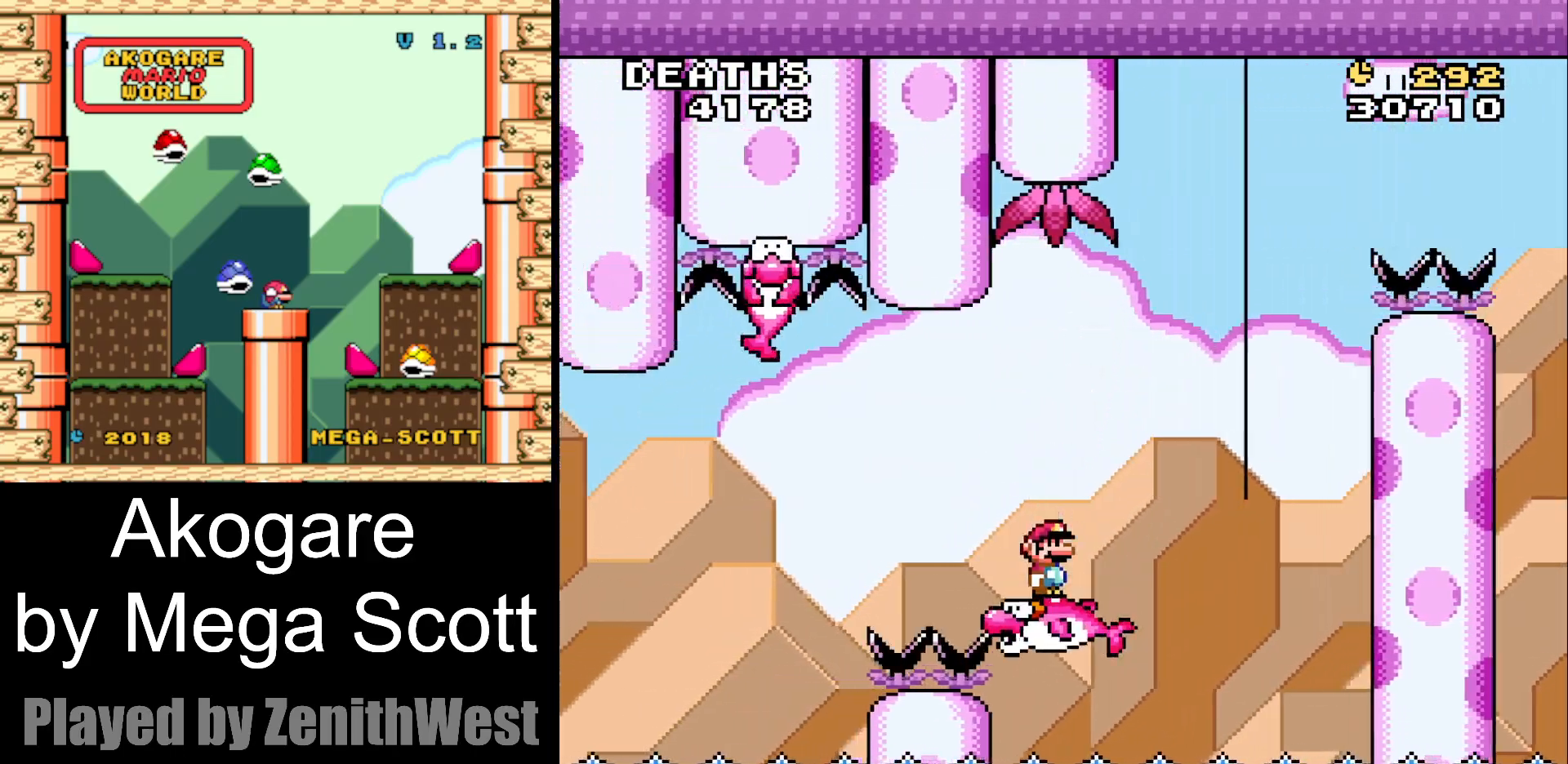
Gameplay with a controller (Nintendo layout); each line is a JSON object with the inputs held at the frame after it. "events" lists button and stick changes between this image and that frame as [ms after this image, input, new state], when the widget could be followed in between. Not read: L3 R3.
{"buttons": ["B", "Y"], "events": [[33, "B", "down"]]}
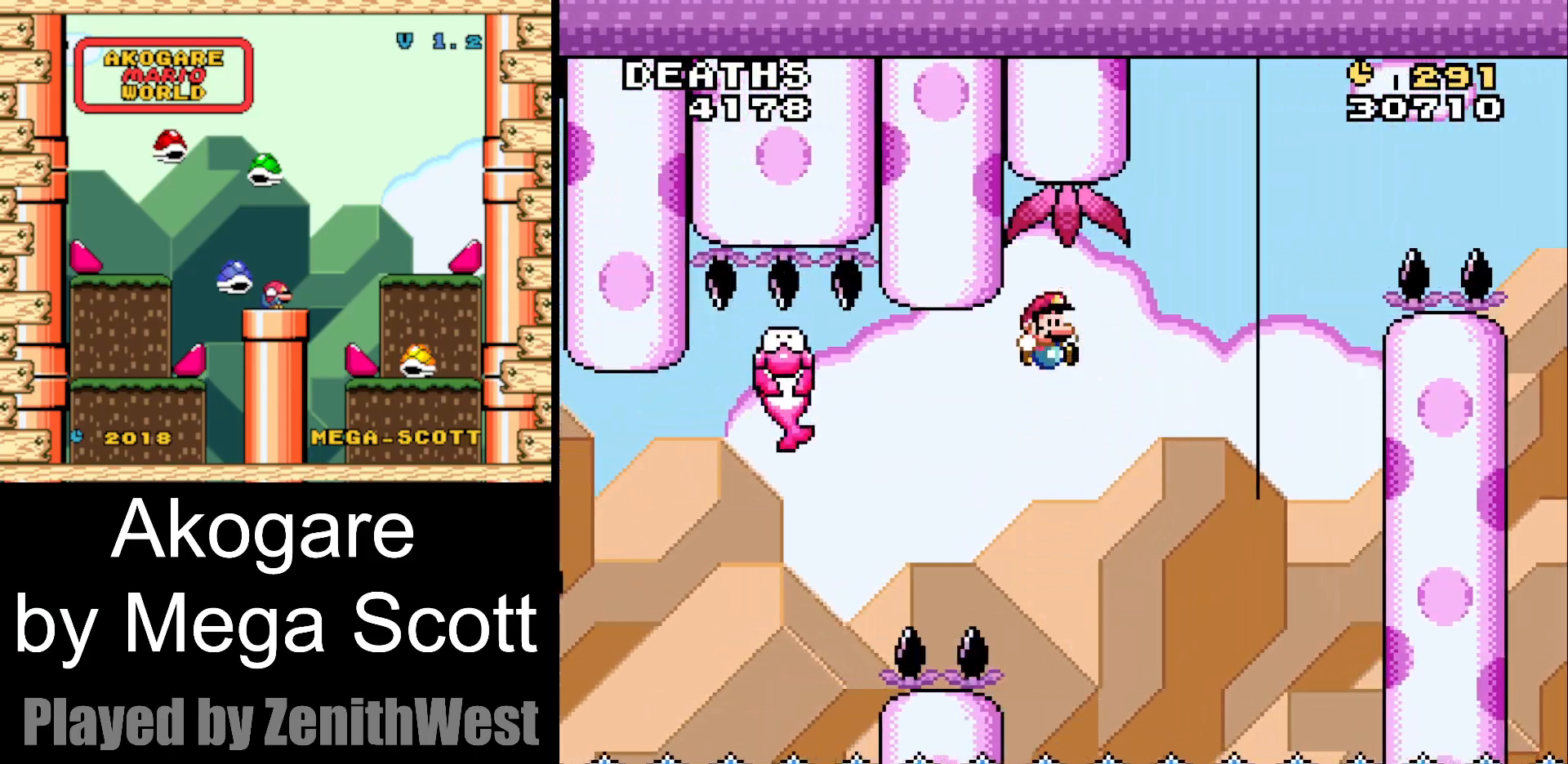
{"buttons": ["B", "Y"], "events": []}
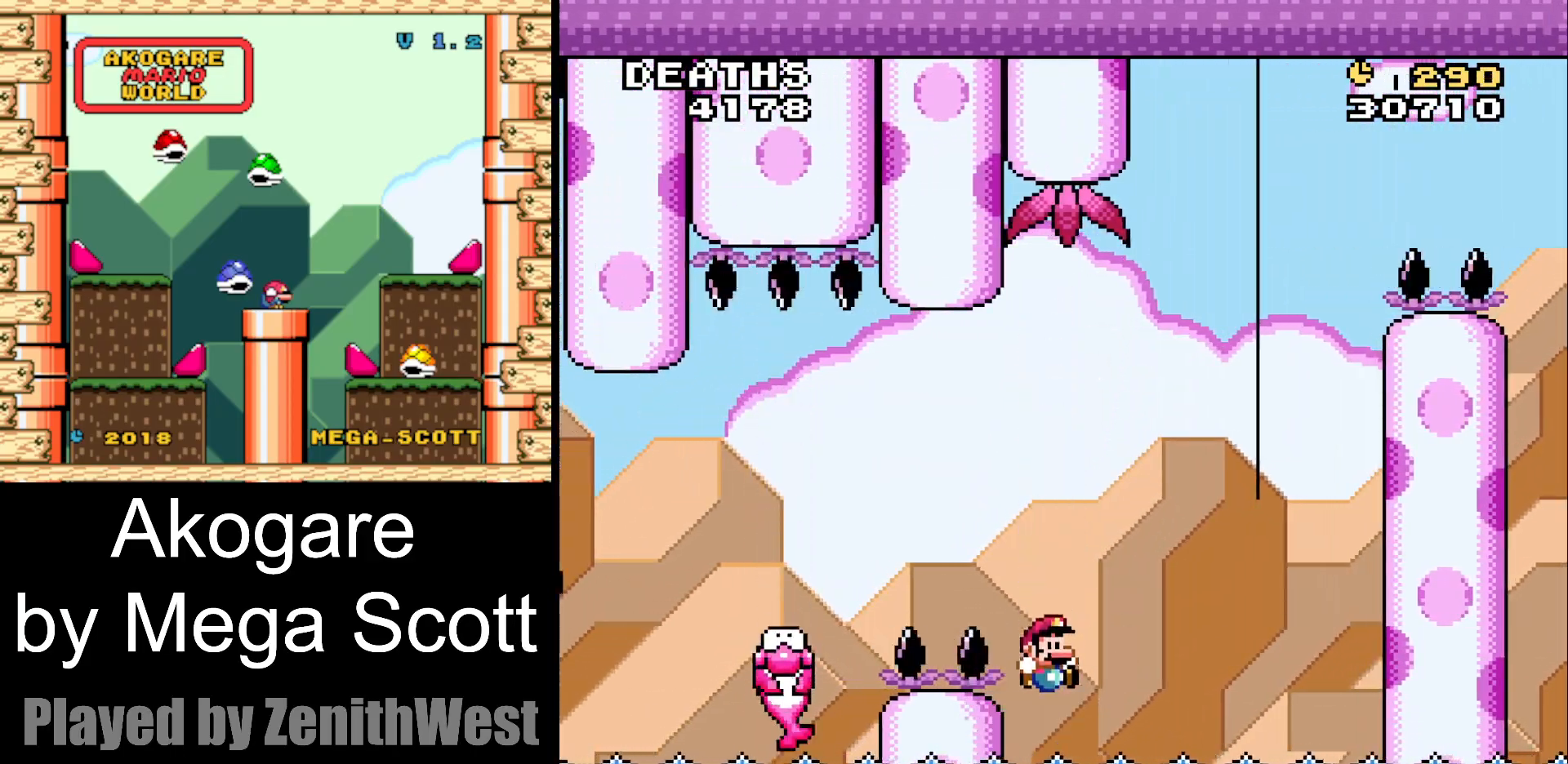
{"buttons": ["Y"], "events": [[50, "B", "up"]]}
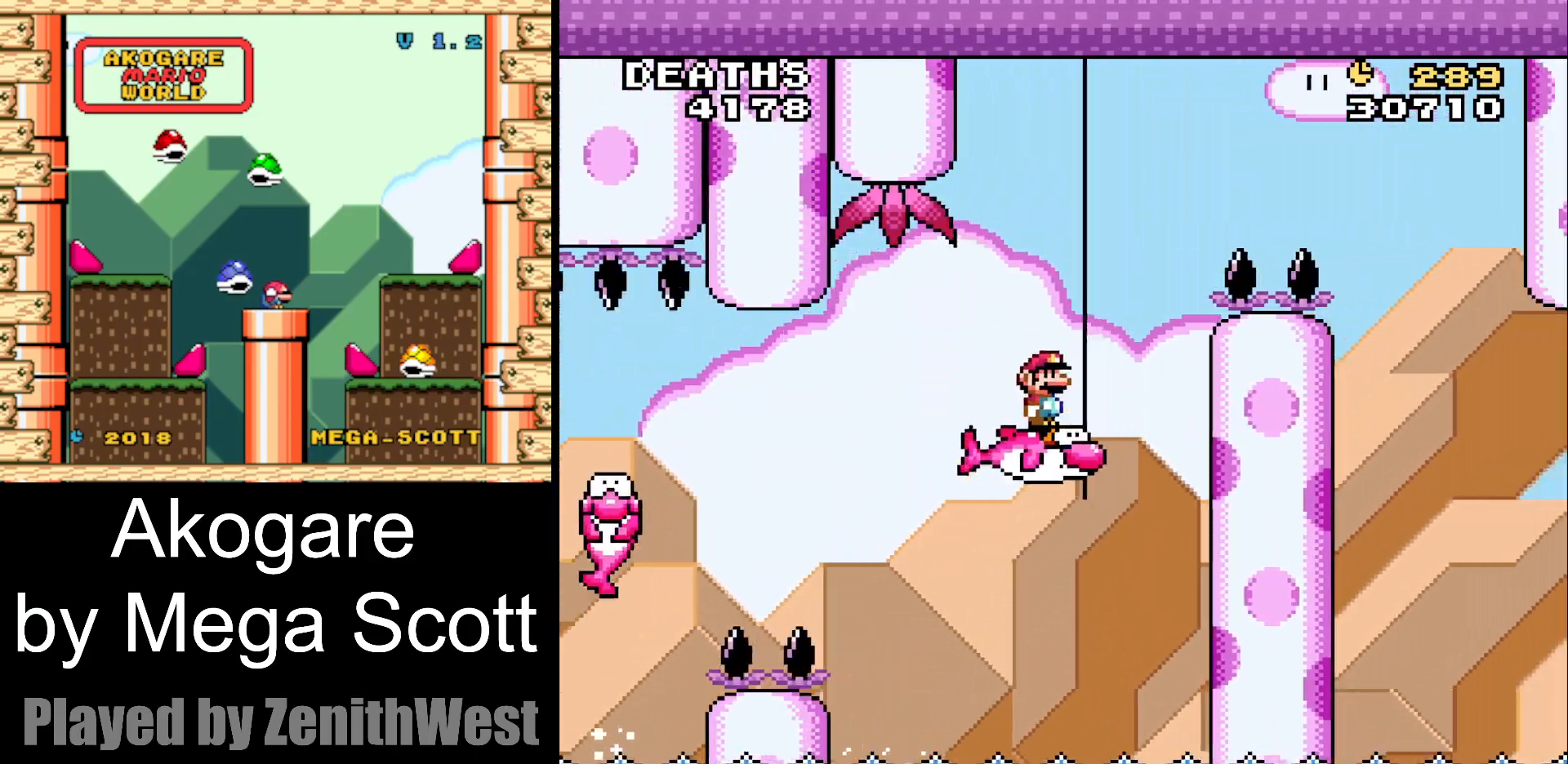
{"buttons": ["B", "Y", "DPAD_RIGHT"], "events": [[133, "DPAD_RIGHT", "down"], [233, "B", "down"]]}
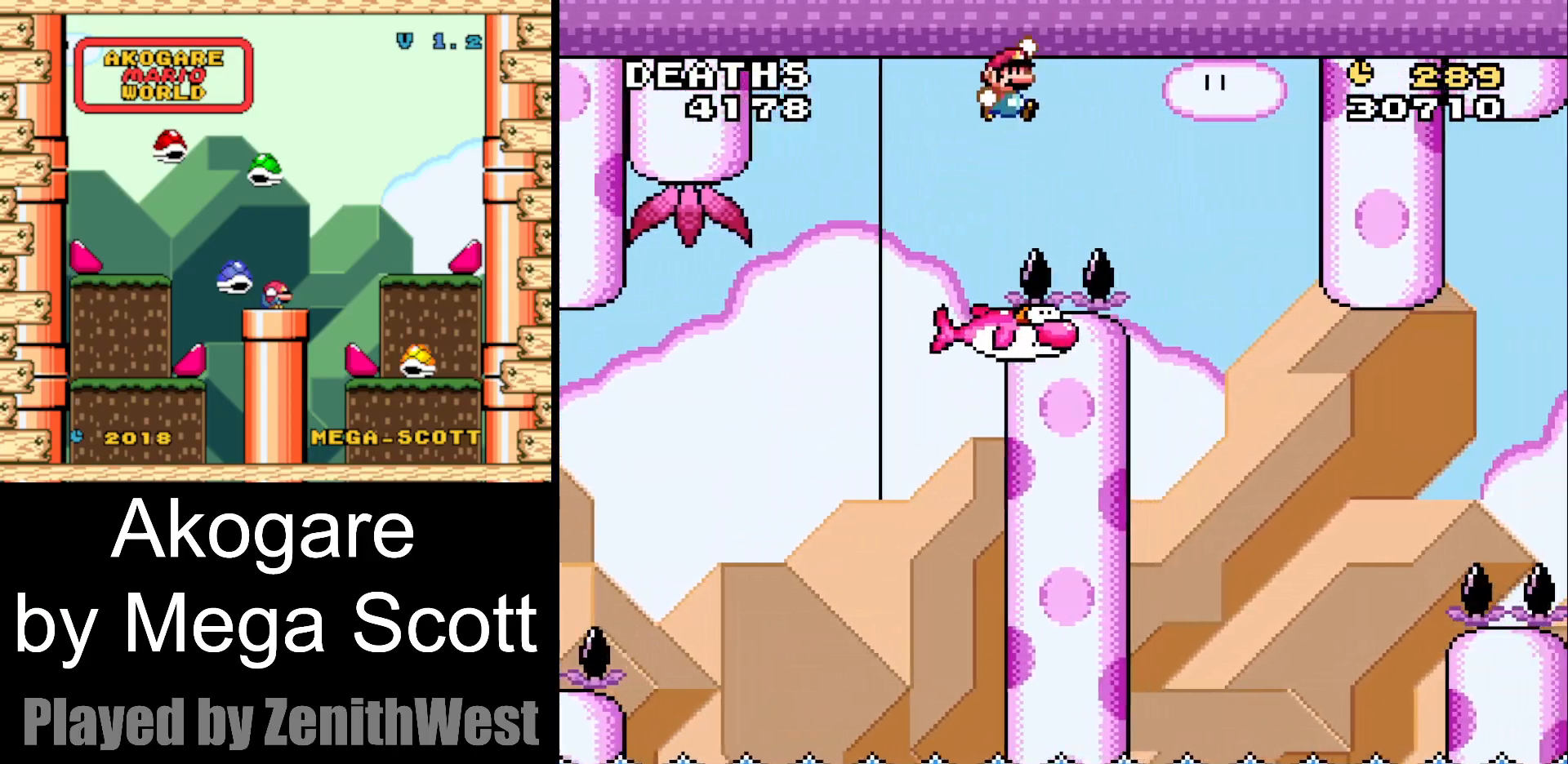
{"buttons": ["Y", "DPAD_LEFT"], "events": [[250, "DPAD_RIGHT", "up"], [333, "DPAD_LEFT", "down"], [467, "B", "up"]]}
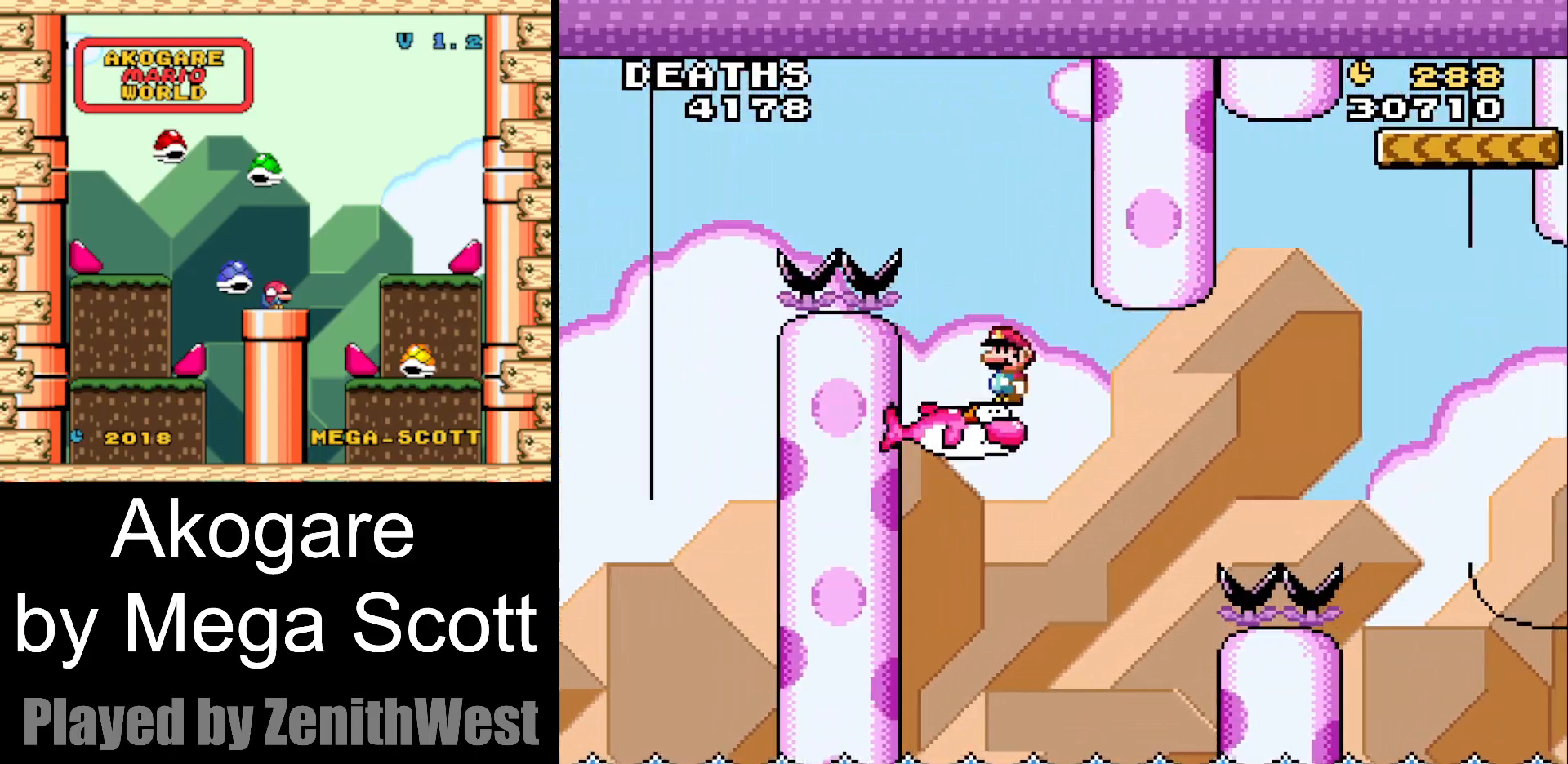
{"buttons": ["B", "Y", "DPAD_RIGHT"], "events": [[17, "DPAD_LEFT", "up"], [250, "DPAD_RIGHT", "down"], [383, "B", "down"]]}
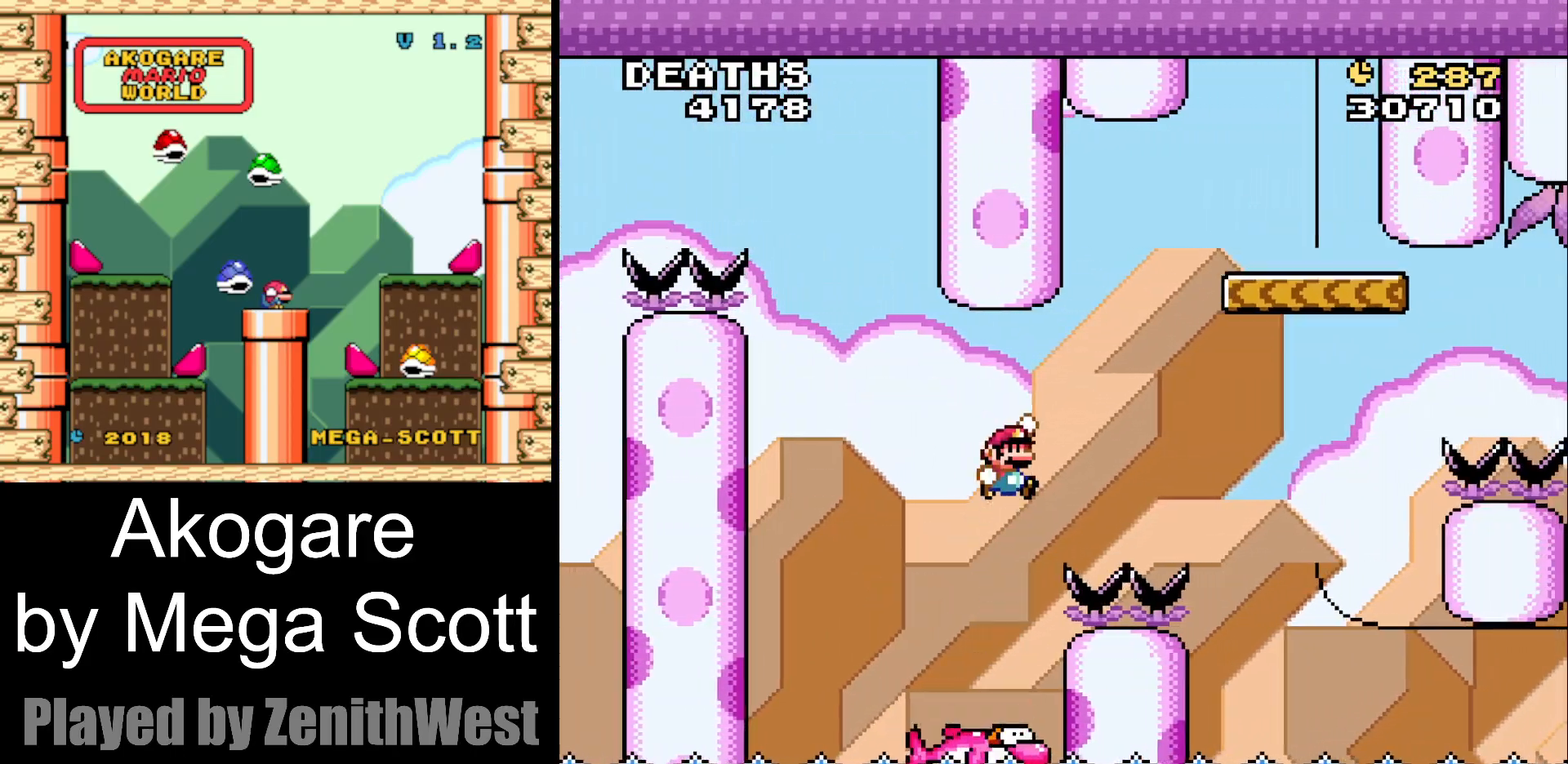
{"buttons": ["Y"], "events": [[317, "B", "up"], [467, "DPAD_RIGHT", "up"]]}
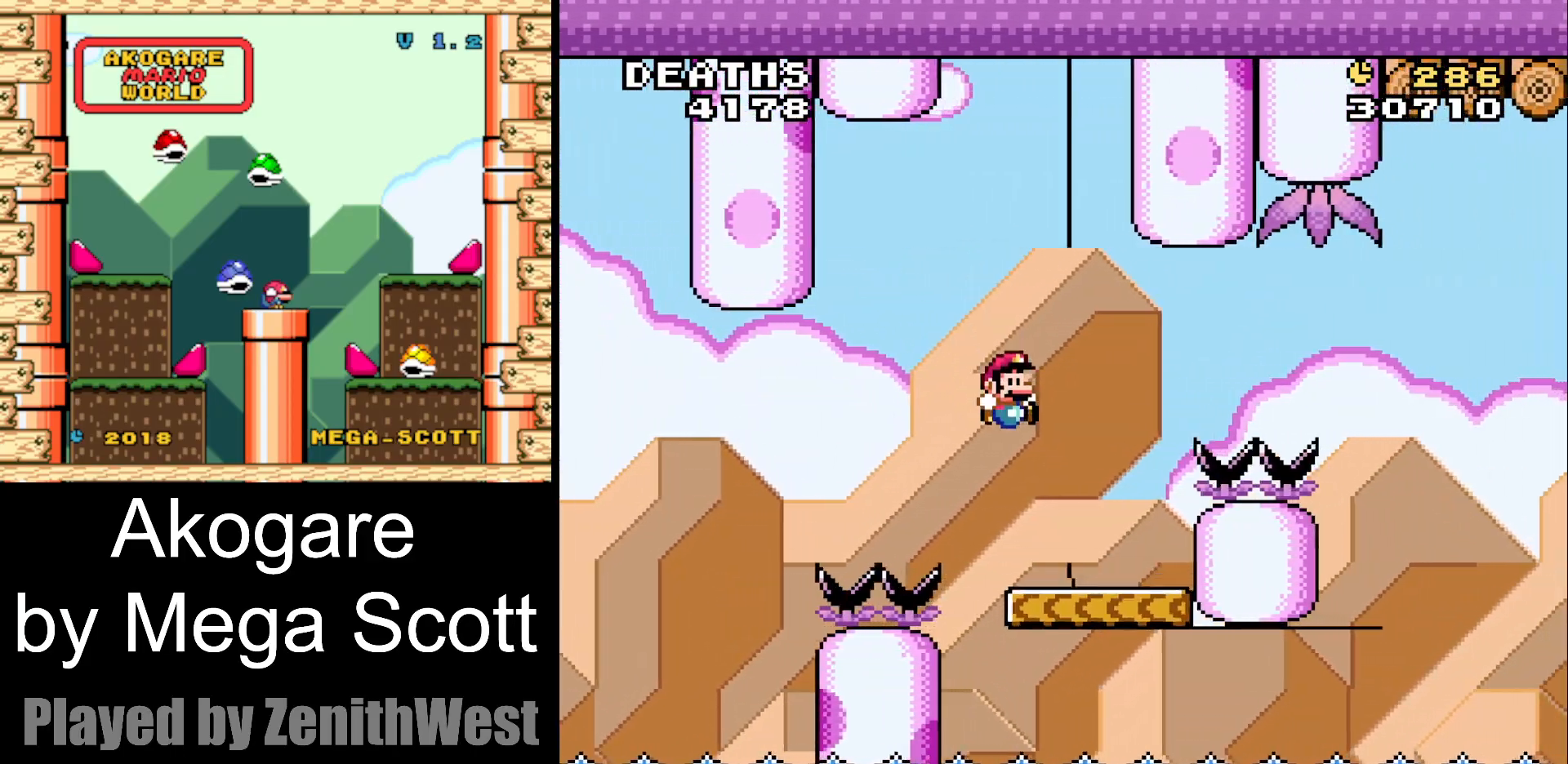
{"buttons": ["B", "Y", "DPAD_RIGHT"], "events": [[17, "DPAD_LEFT", "down"], [183, "DPAD_LEFT", "up"], [217, "DPAD_RIGHT", "down"], [283, "B", "down"]]}
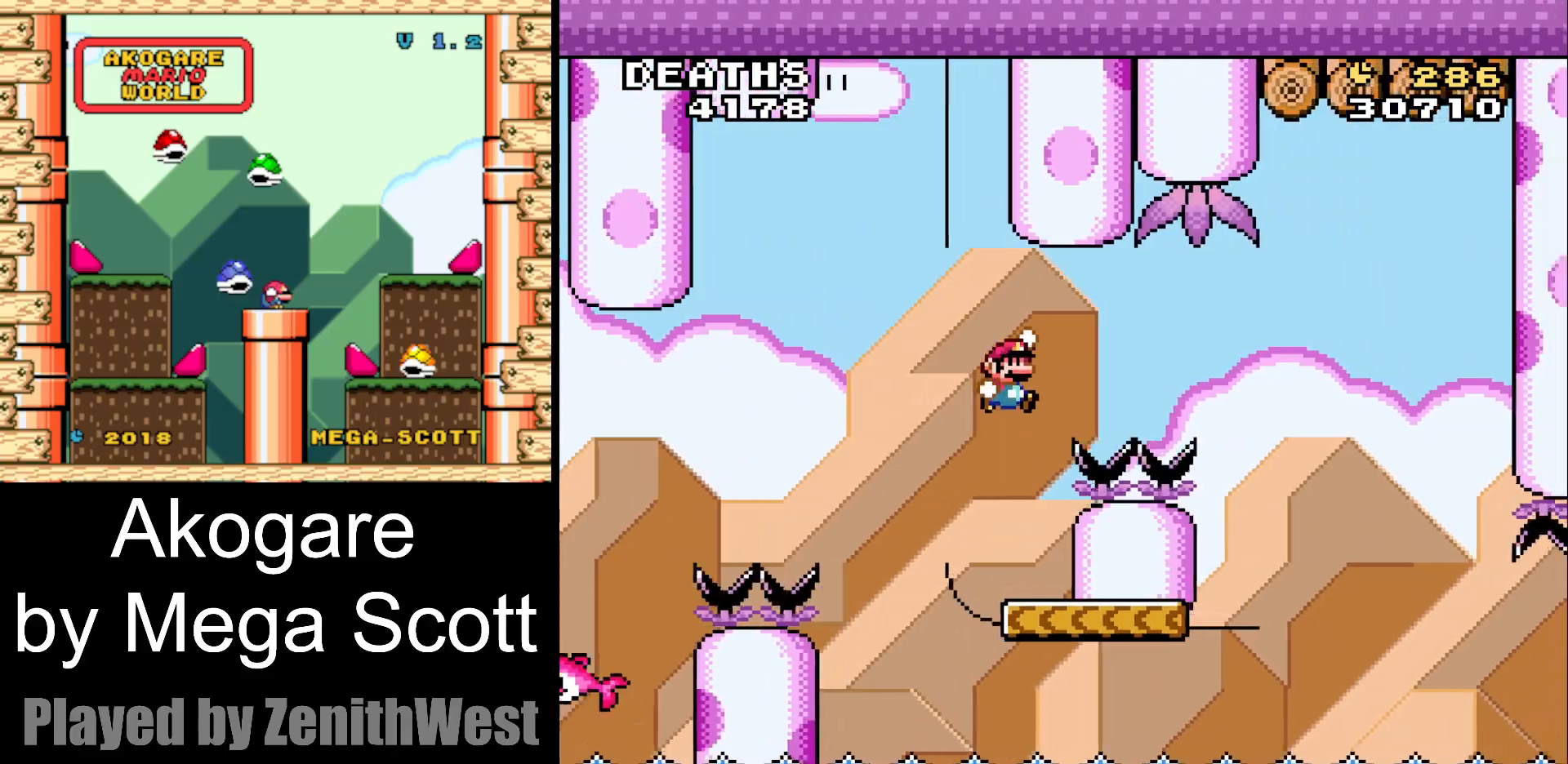
{"buttons": ["B", "Y", "DPAD_LEFT"], "events": [[400, "DPAD_RIGHT", "up"], [483, "DPAD_LEFT", "down"]]}
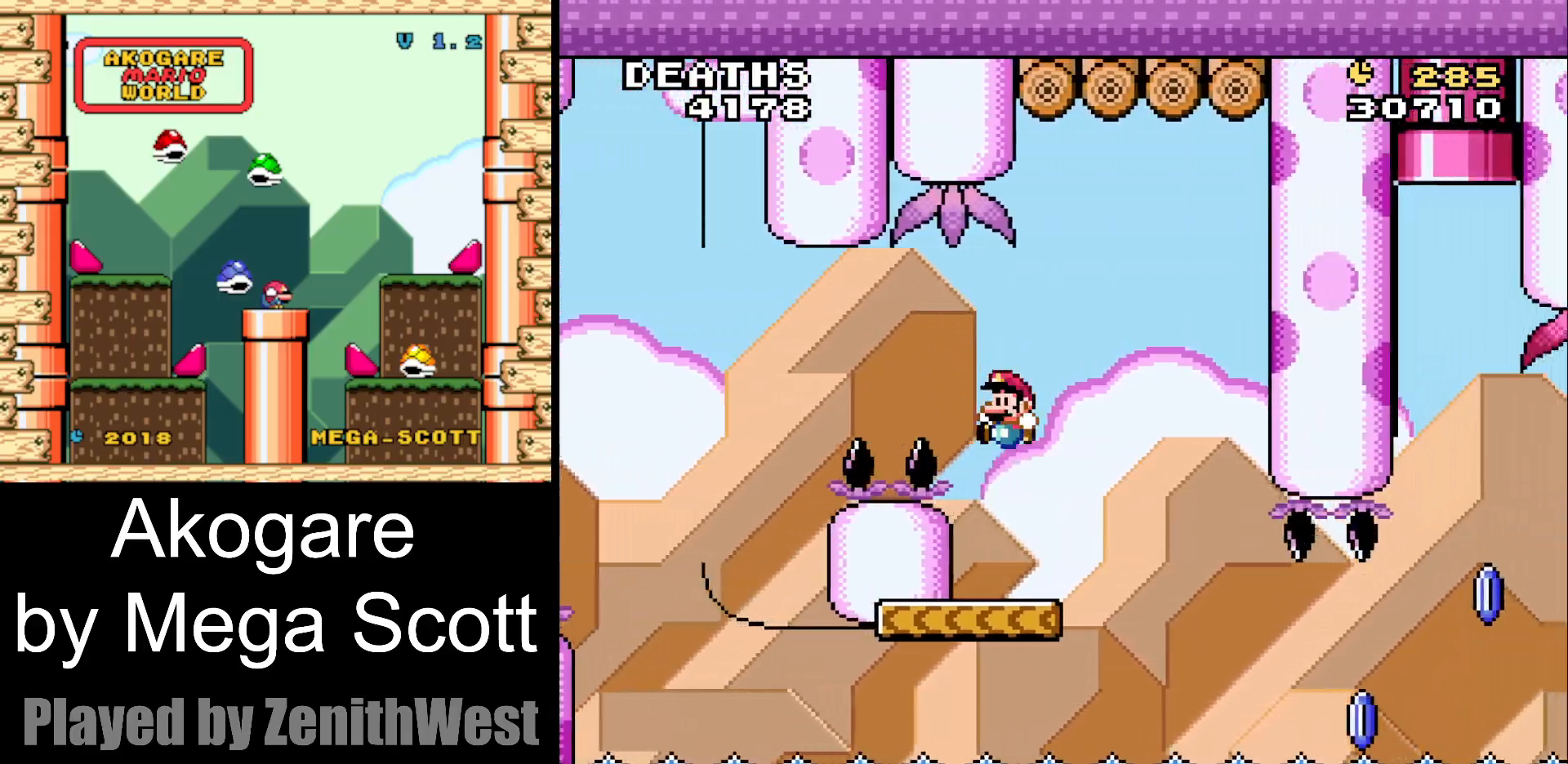
{"buttons": ["X"], "events": [[17, "B", "up"], [150, "DPAD_LEFT", "up"], [200, "Y", "up"], [300, "X", "down"]]}
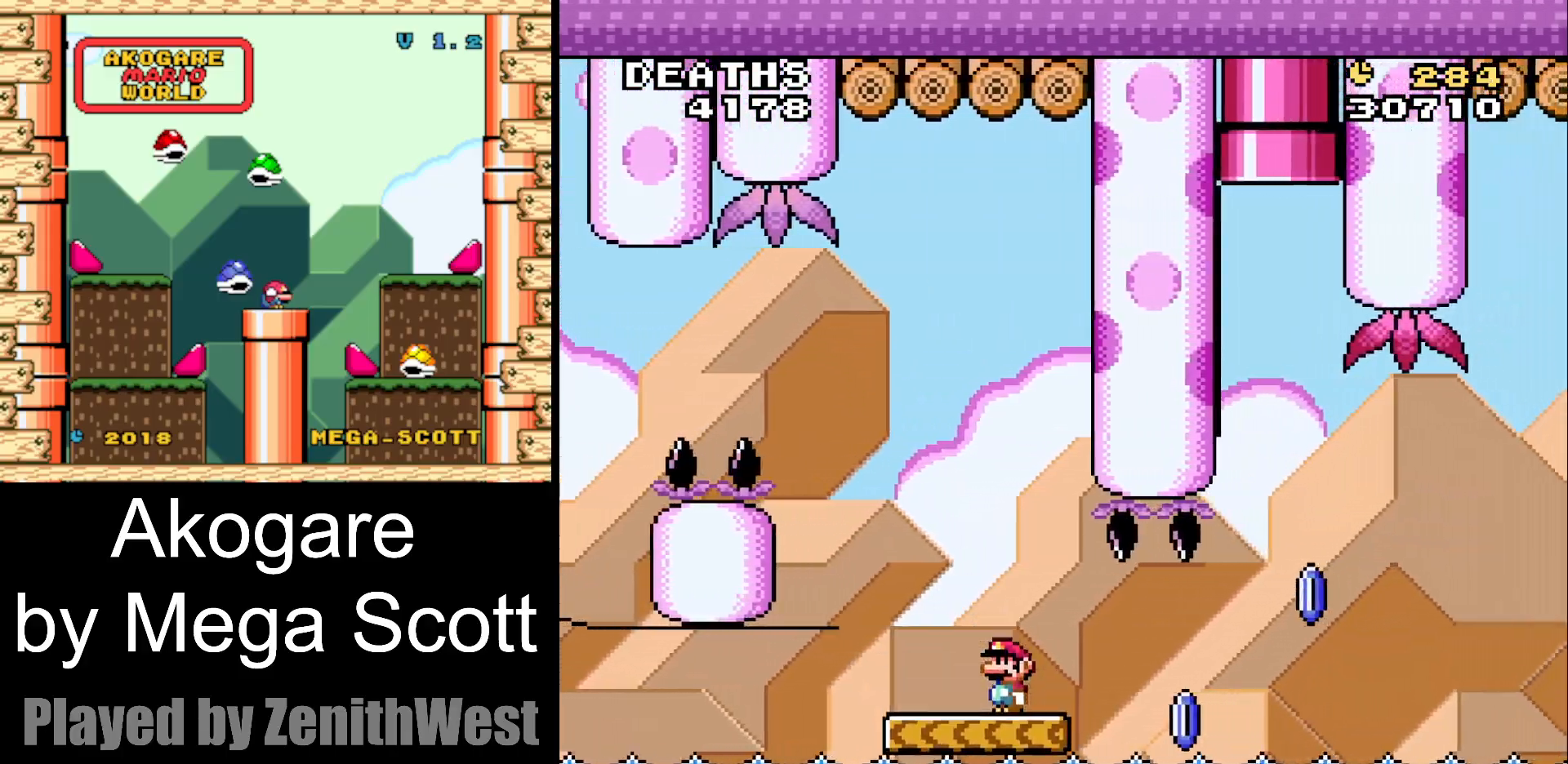
{"buttons": ["A", "X", "DPAD_RIGHT"], "events": [[17, "DPAD_RIGHT", "down"], [283, "A", "down"]]}
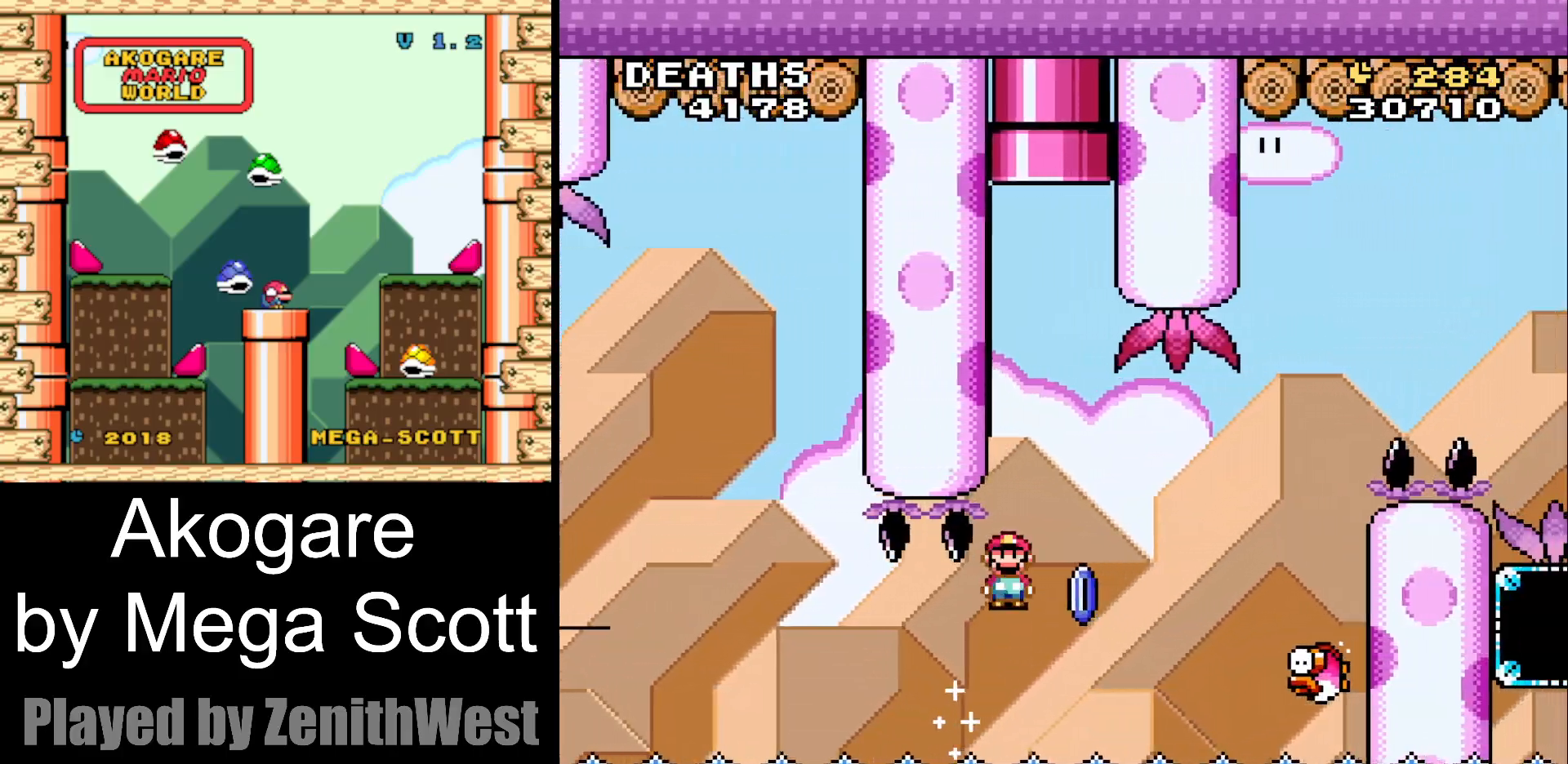
{"buttons": ["A", "X", "DPAD_LEFT"], "events": [[283, "DPAD_RIGHT", "up"], [367, "DPAD_LEFT", "down"]]}
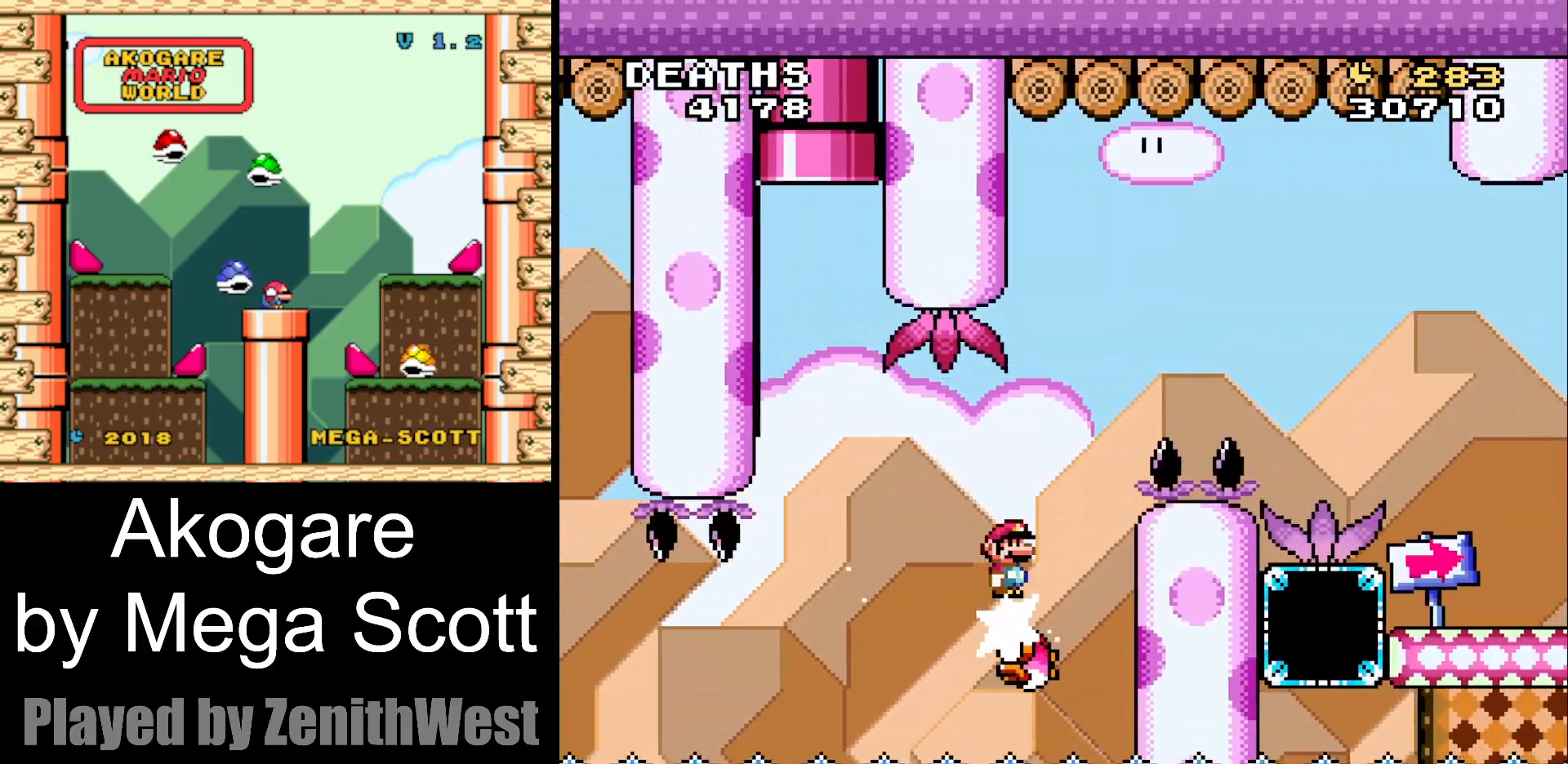
{"buttons": ["A", "X", "DPAD_LEFT"], "events": [[117, "DPAD_LEFT", "up"], [167, "A", "up"], [350, "DPAD_RIGHT", "down"], [450, "A", "down"], [450, "DPAD_RIGHT", "up"], [500, "DPAD_LEFT", "down"]]}
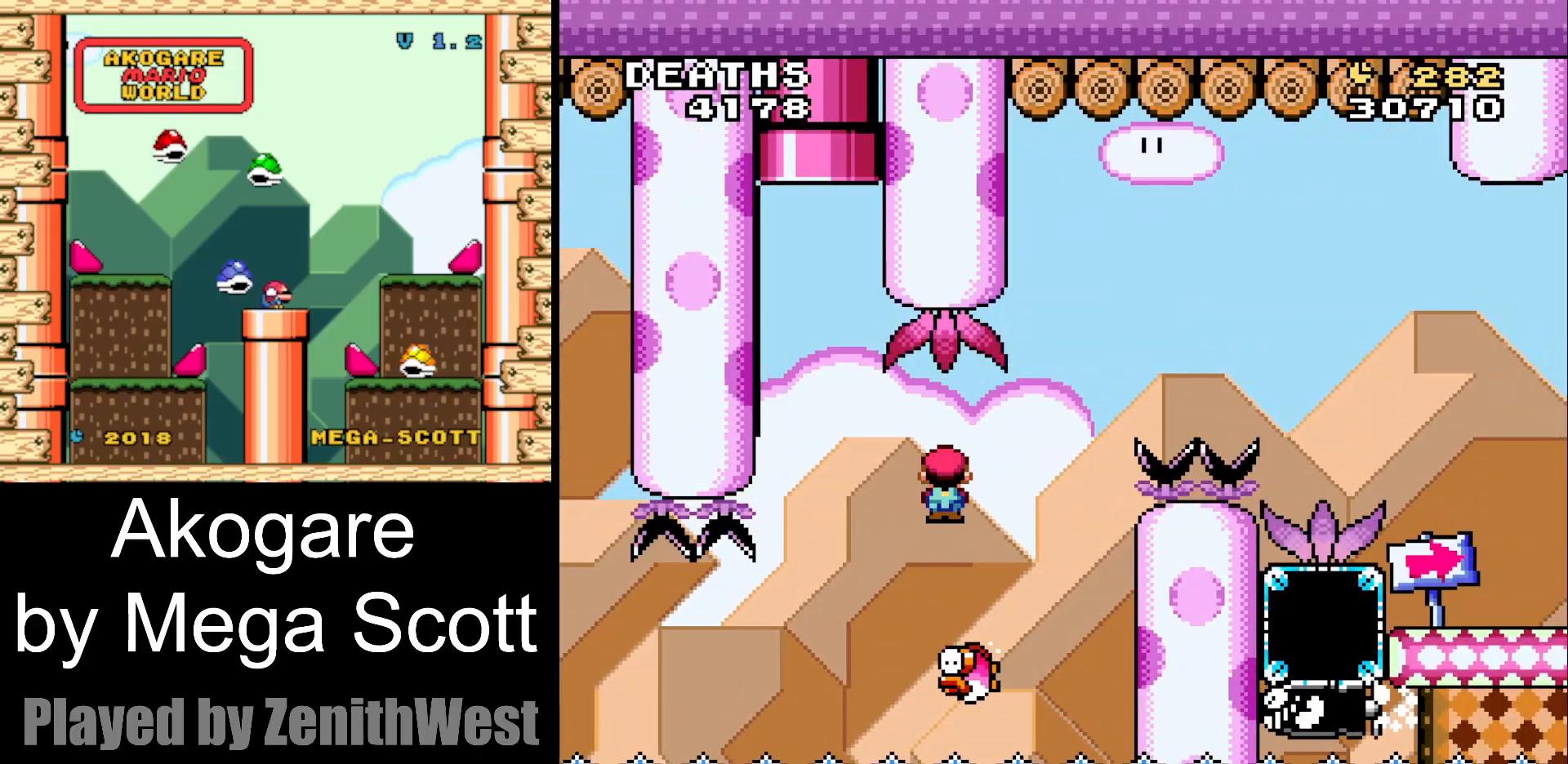
{"buttons": ["A", "X", "DPAD_RIGHT"], "events": [[117, "DPAD_LEFT", "up"], [300, "DPAD_LEFT", "down"], [450, "DPAD_LEFT", "up"], [500, "DPAD_RIGHT", "down"]]}
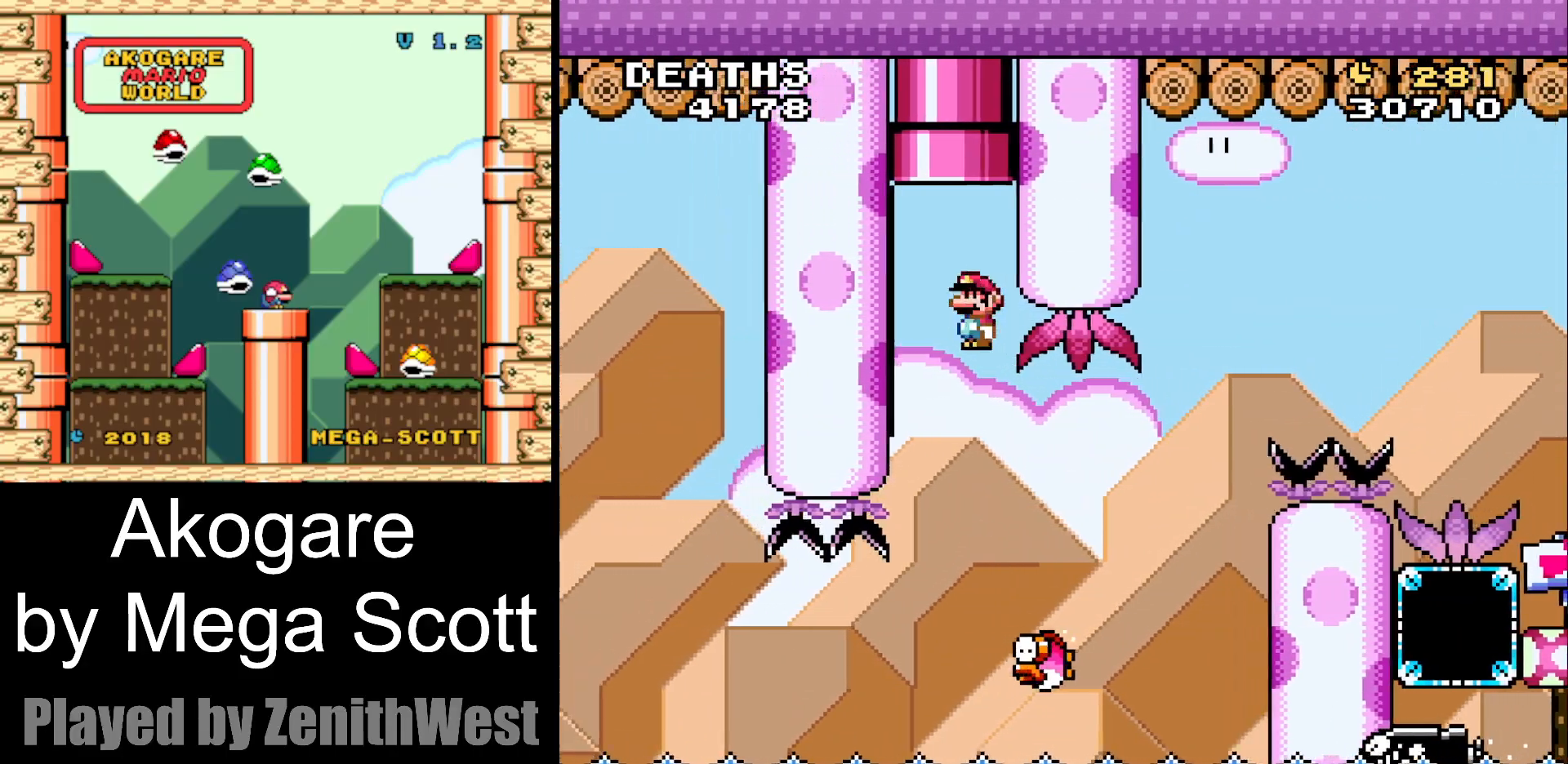
{"buttons": ["A", "X"], "events": [[50, "A", "up"], [150, "DPAD_RIGHT", "up"], [233, "DPAD_LEFT", "down"], [300, "A", "down"], [350, "DPAD_UP", "down"], [383, "DPAD_LEFT", "up"], [383, "DPAD_RIGHT", "down"], [383, "DPAD_UP", "up"], [500, "DPAD_RIGHT", "up"]]}
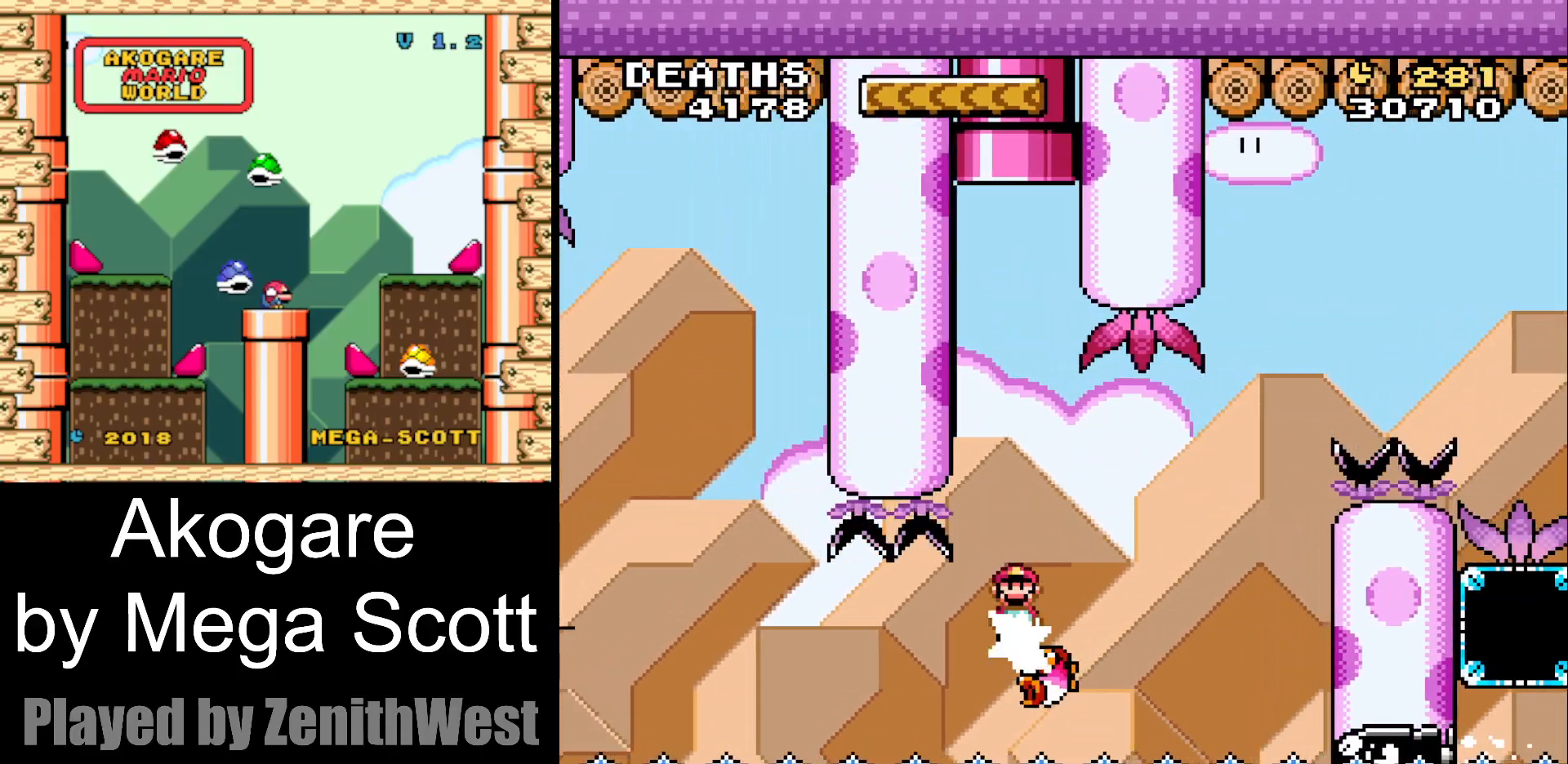
{"buttons": ["X"], "events": [[200, "DPAD_LEFT", "down"], [383, "DPAD_LEFT", "up"], [483, "A", "up"]]}
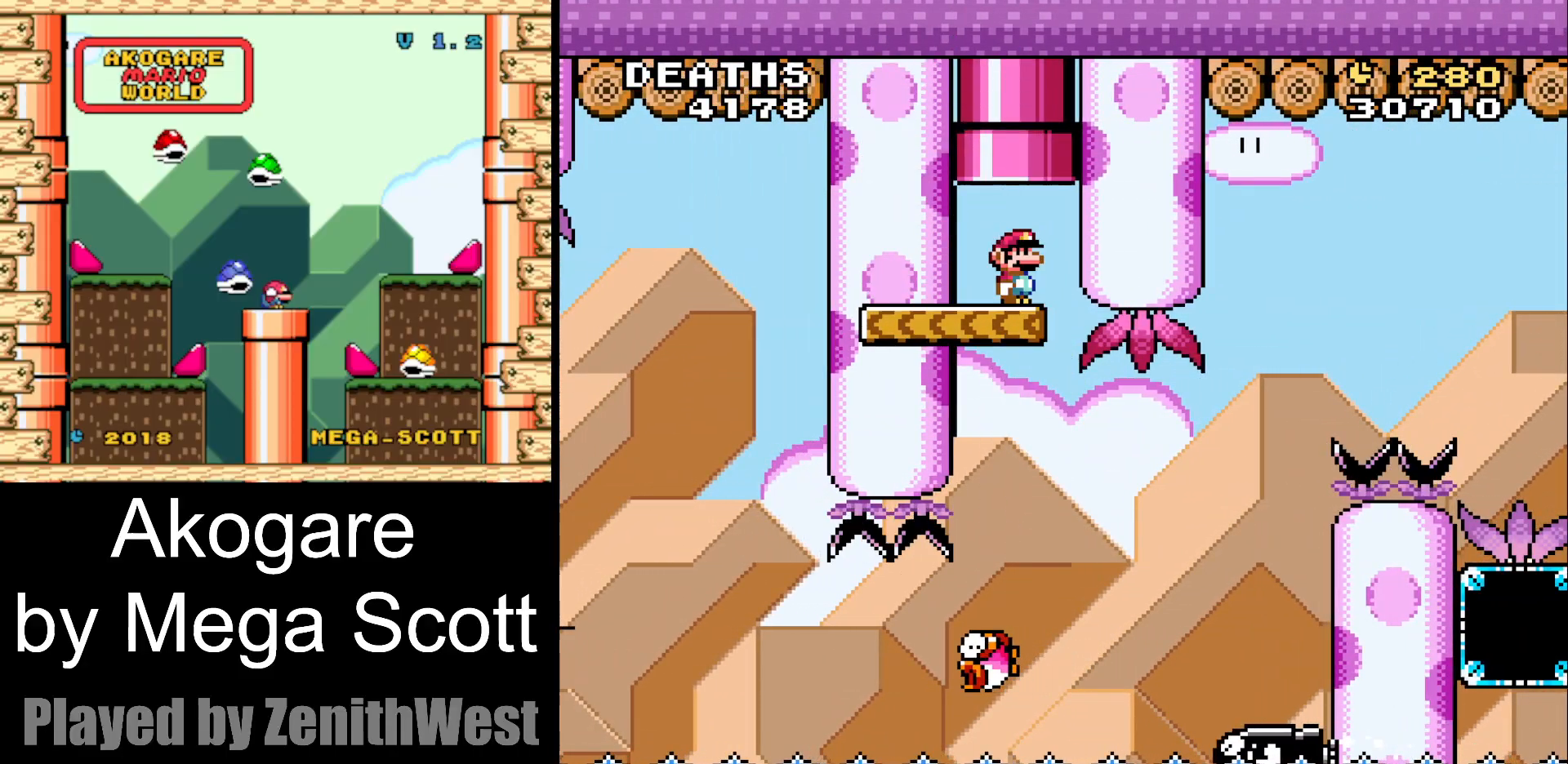
{"buttons": ["A", "X", "DPAD_UP"], "events": [[100, "DPAD_RIGHT", "down"], [100, "DPAD_UP", "down"], [150, "A", "down"], [217, "DPAD_RIGHT", "up"]]}
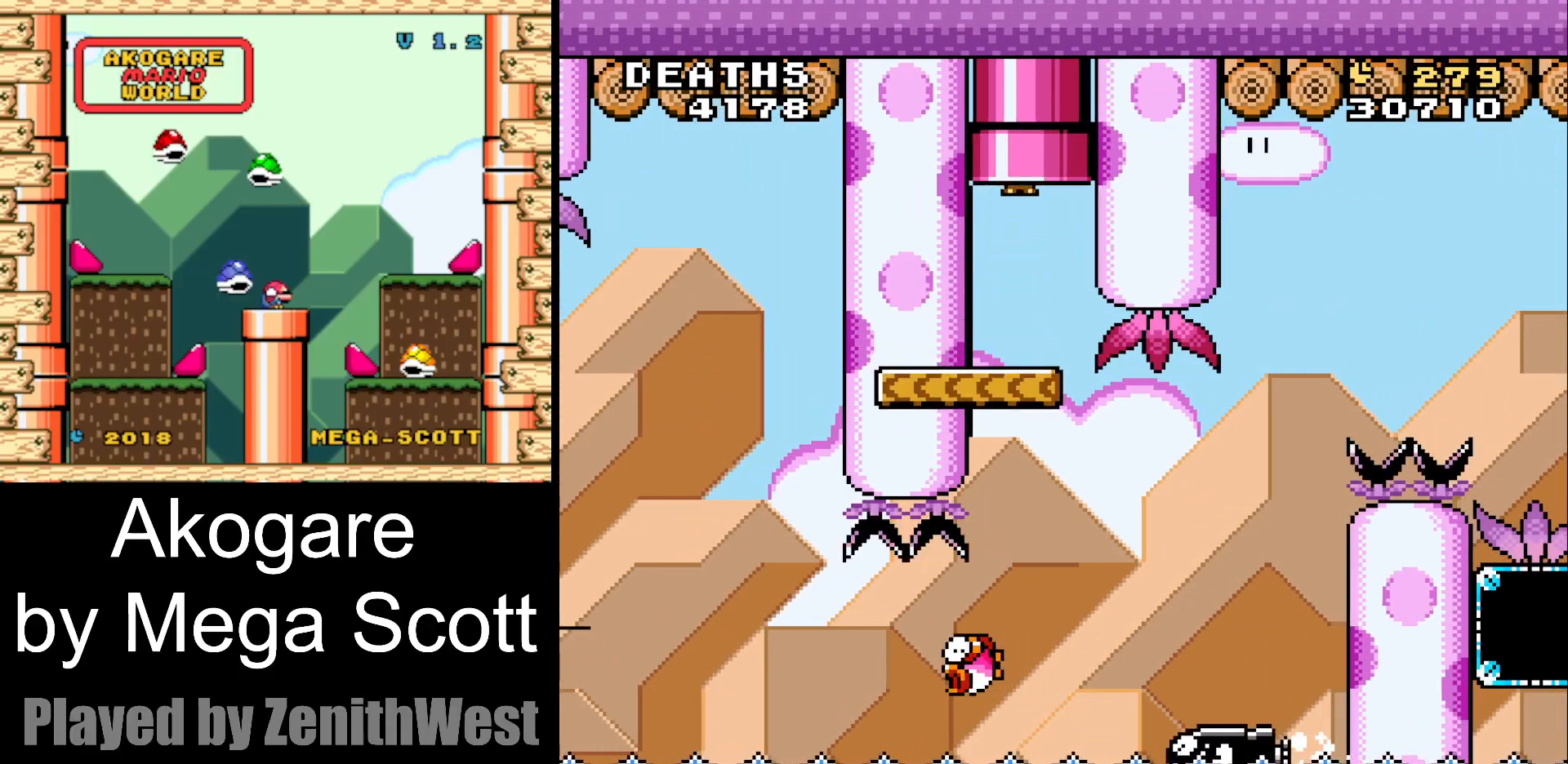
{"buttons": []}
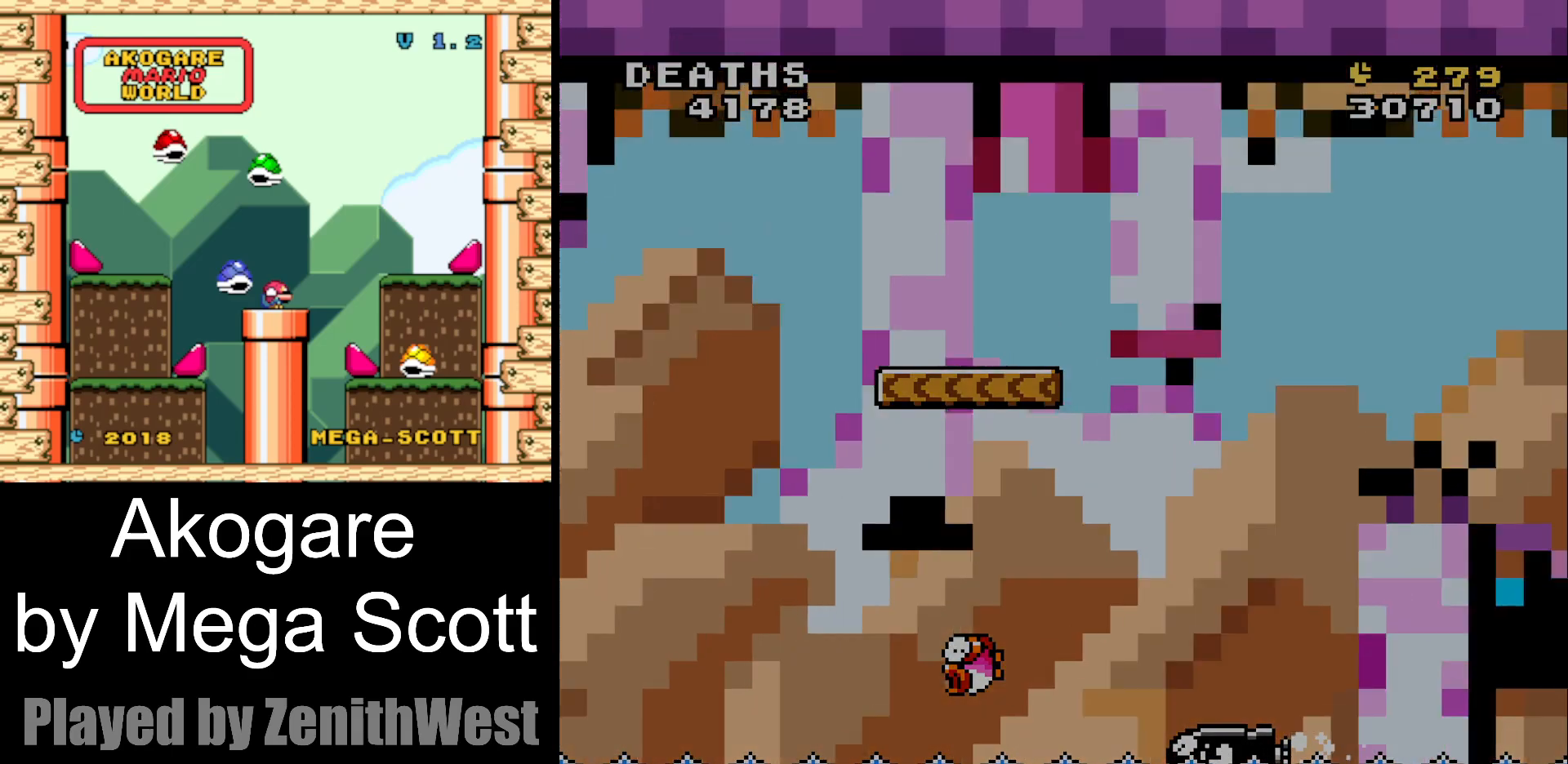
{"buttons": ["Y"], "events": [[17, "Y", "down"]]}
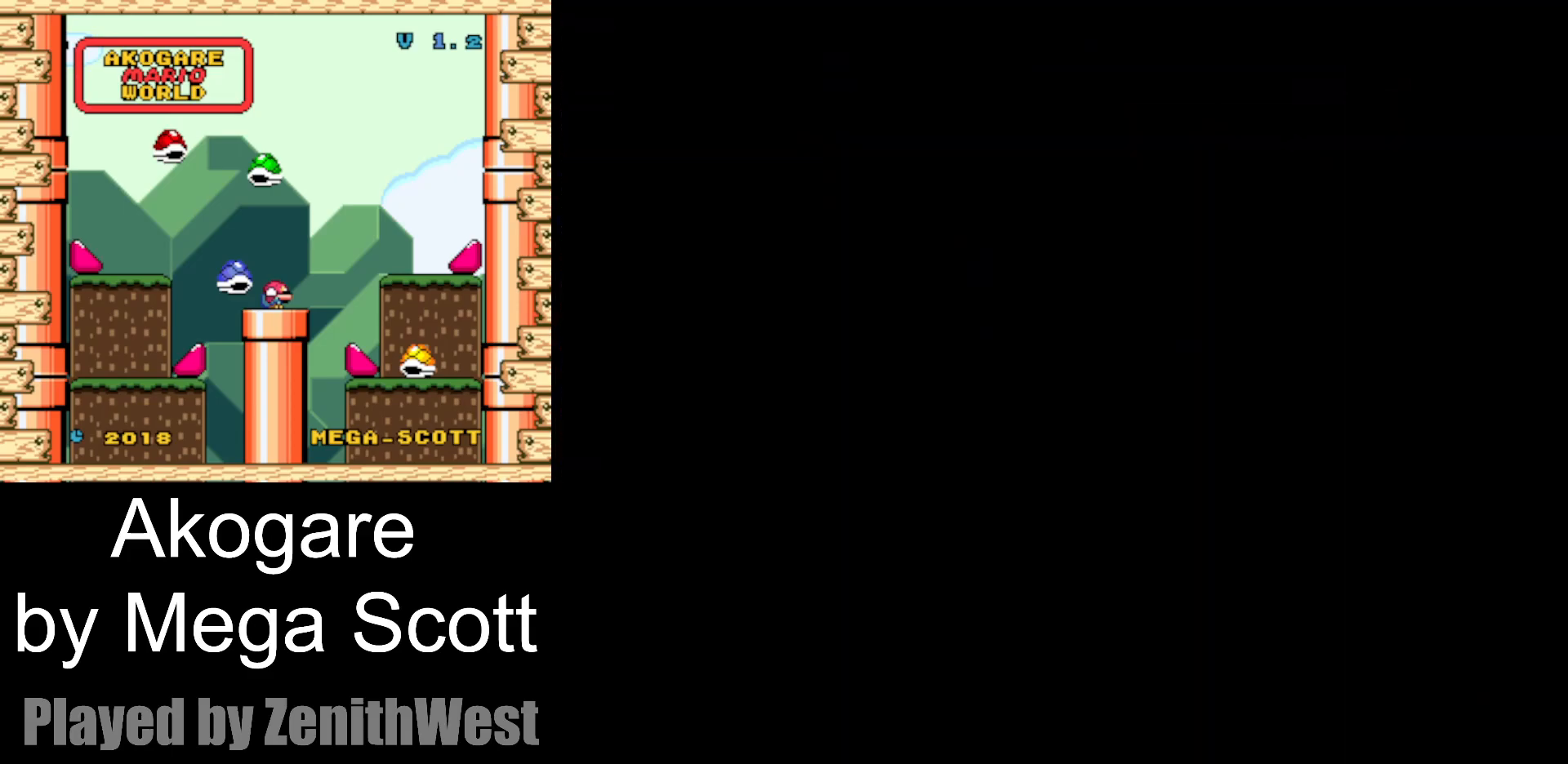
{"buttons": ["Y"], "events": []}
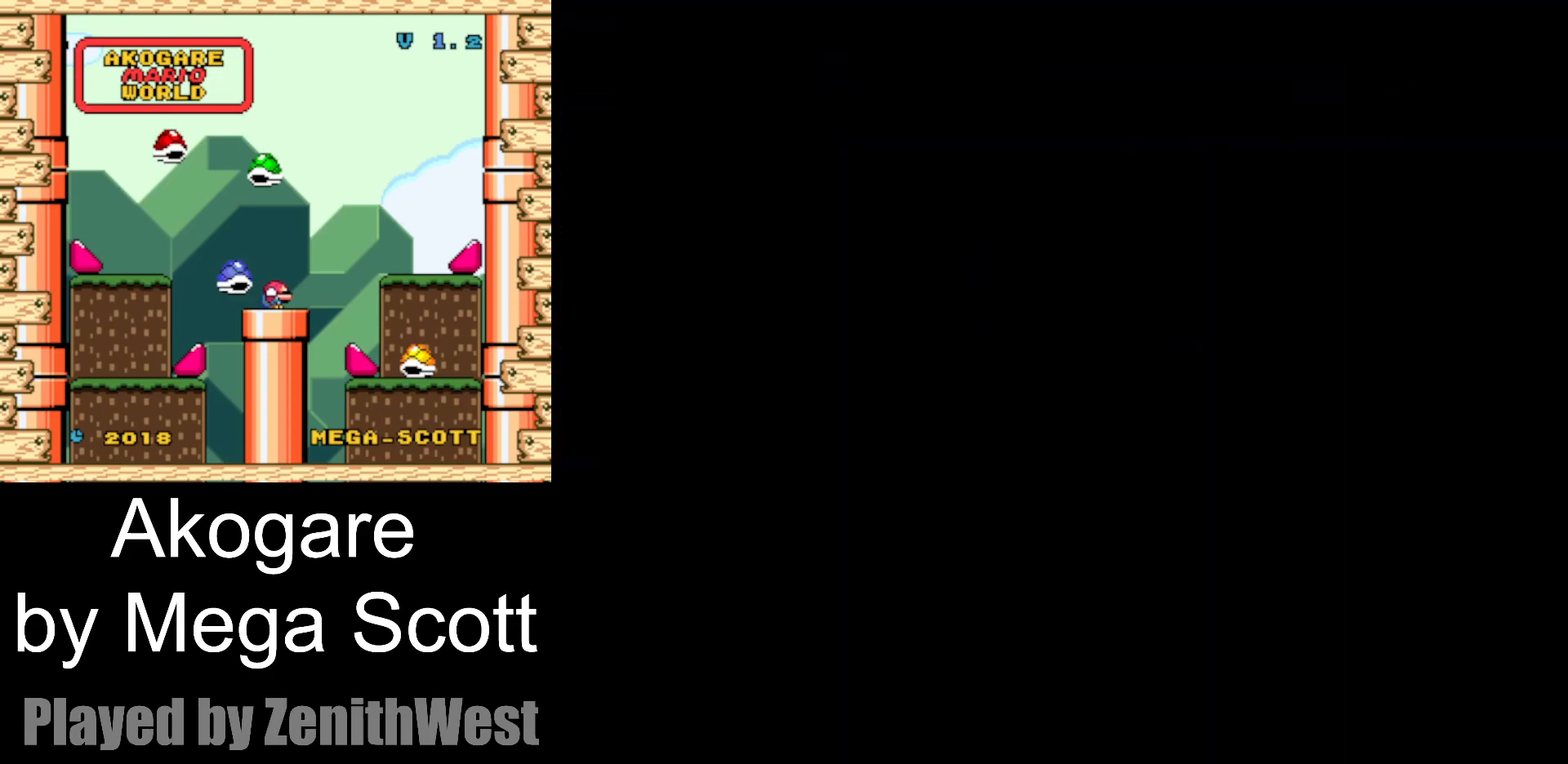
{"buttons": ["Y"], "events": []}
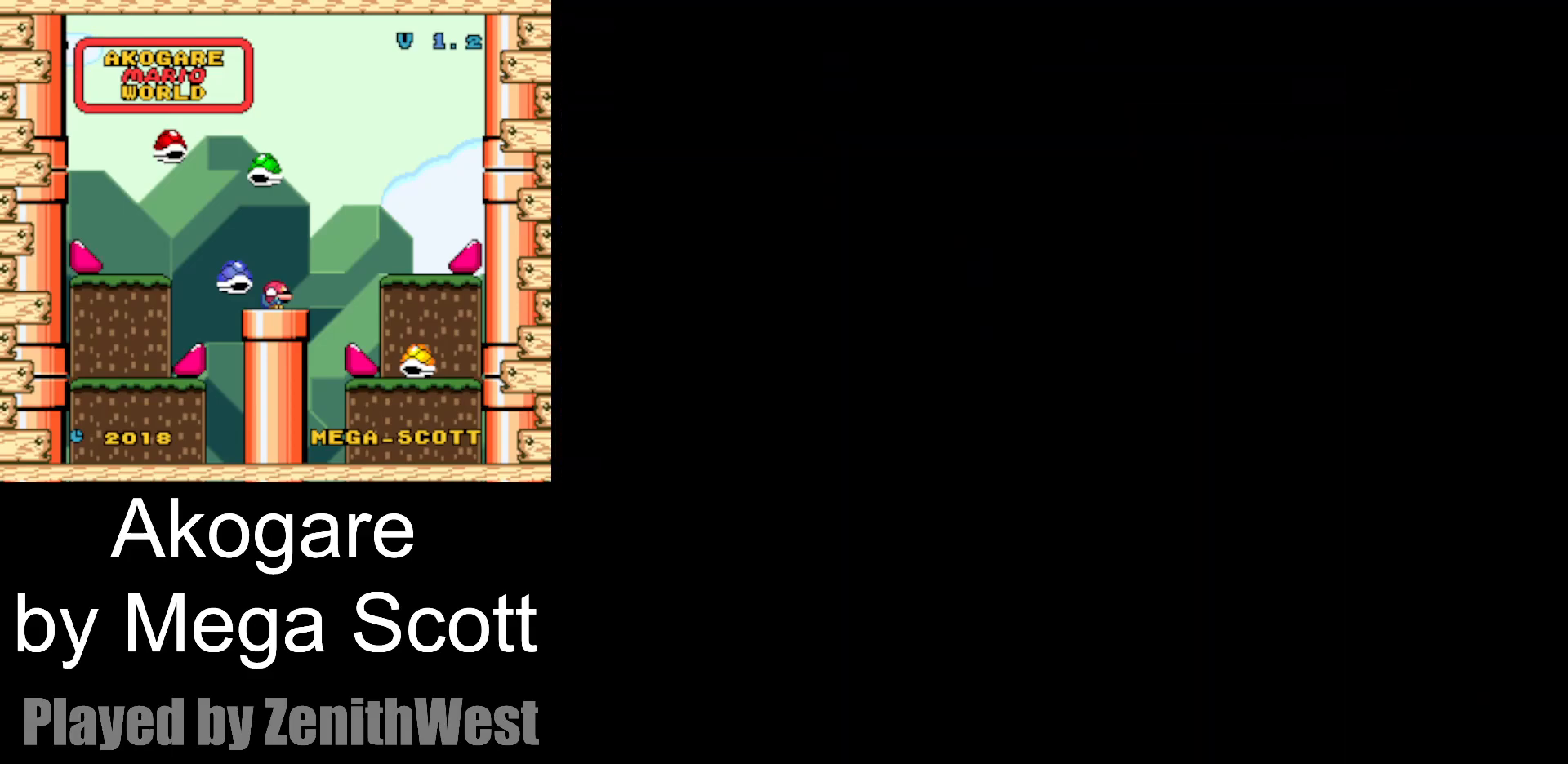
{"buttons": ["Y"], "events": []}
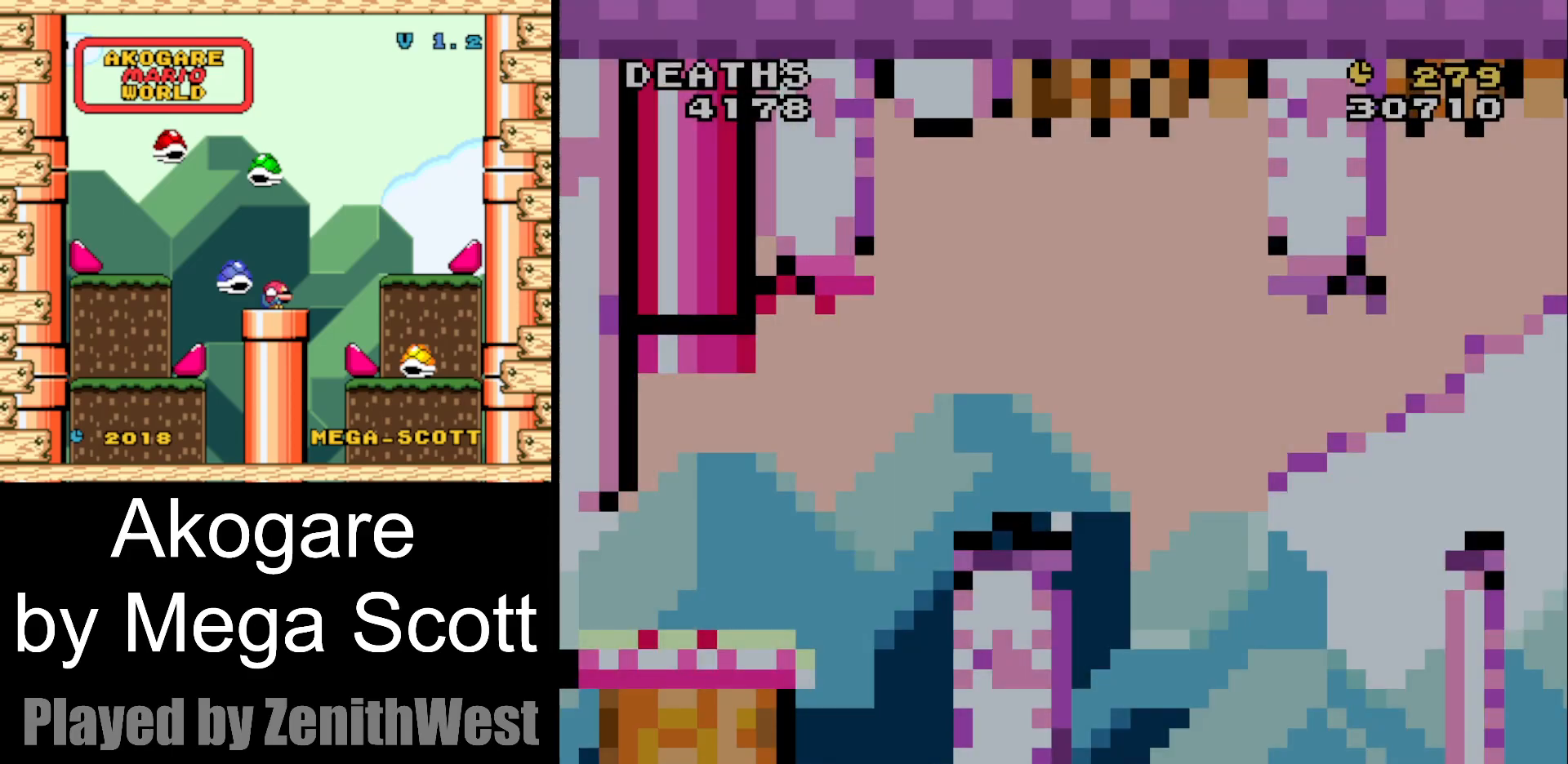
{"buttons": ["Y"], "events": []}
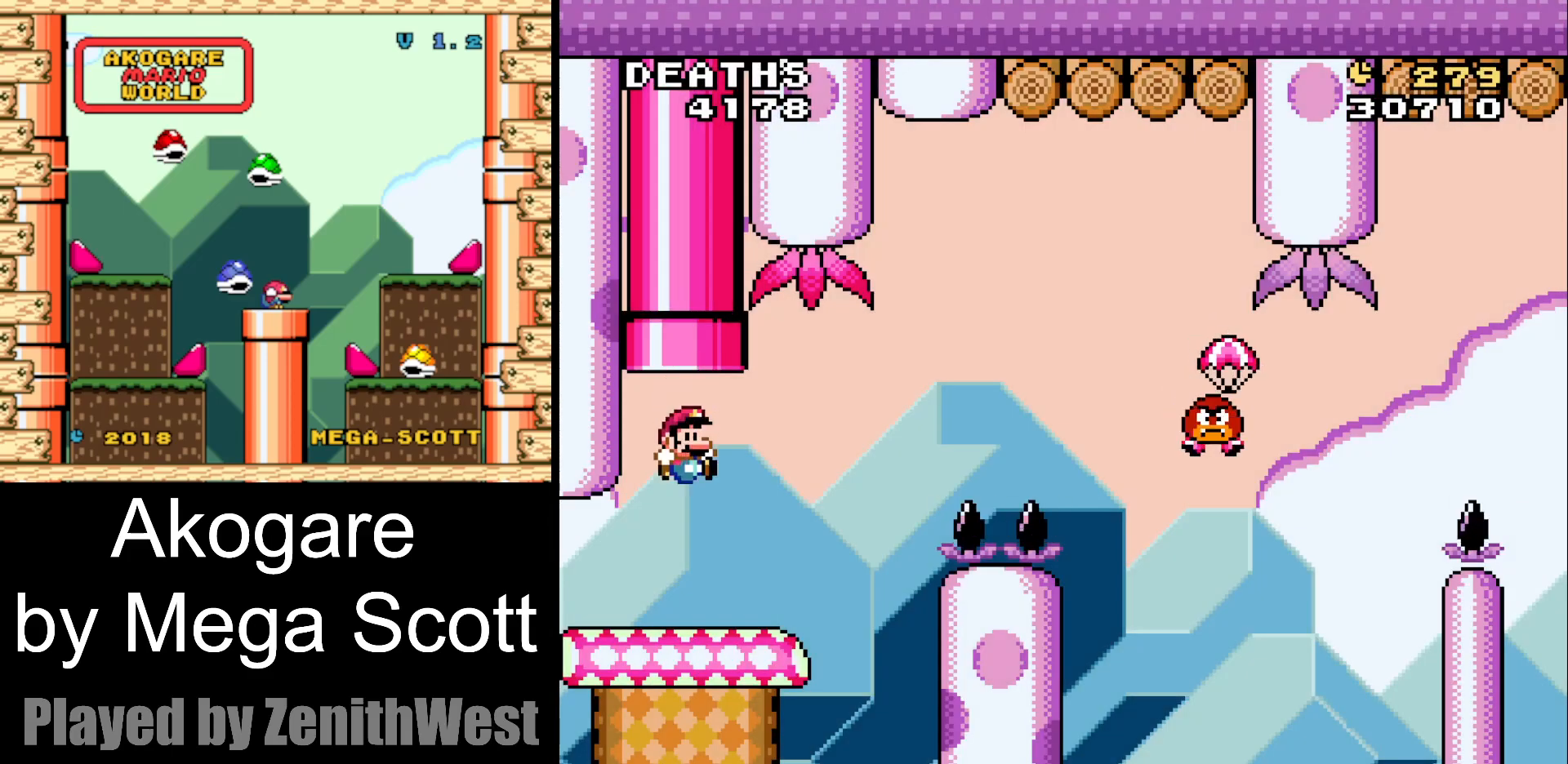
{"buttons": ["B", "Y", "DPAD_RIGHT"], "events": [[133, "DPAD_RIGHT", "down"], [367, "B", "down"]]}
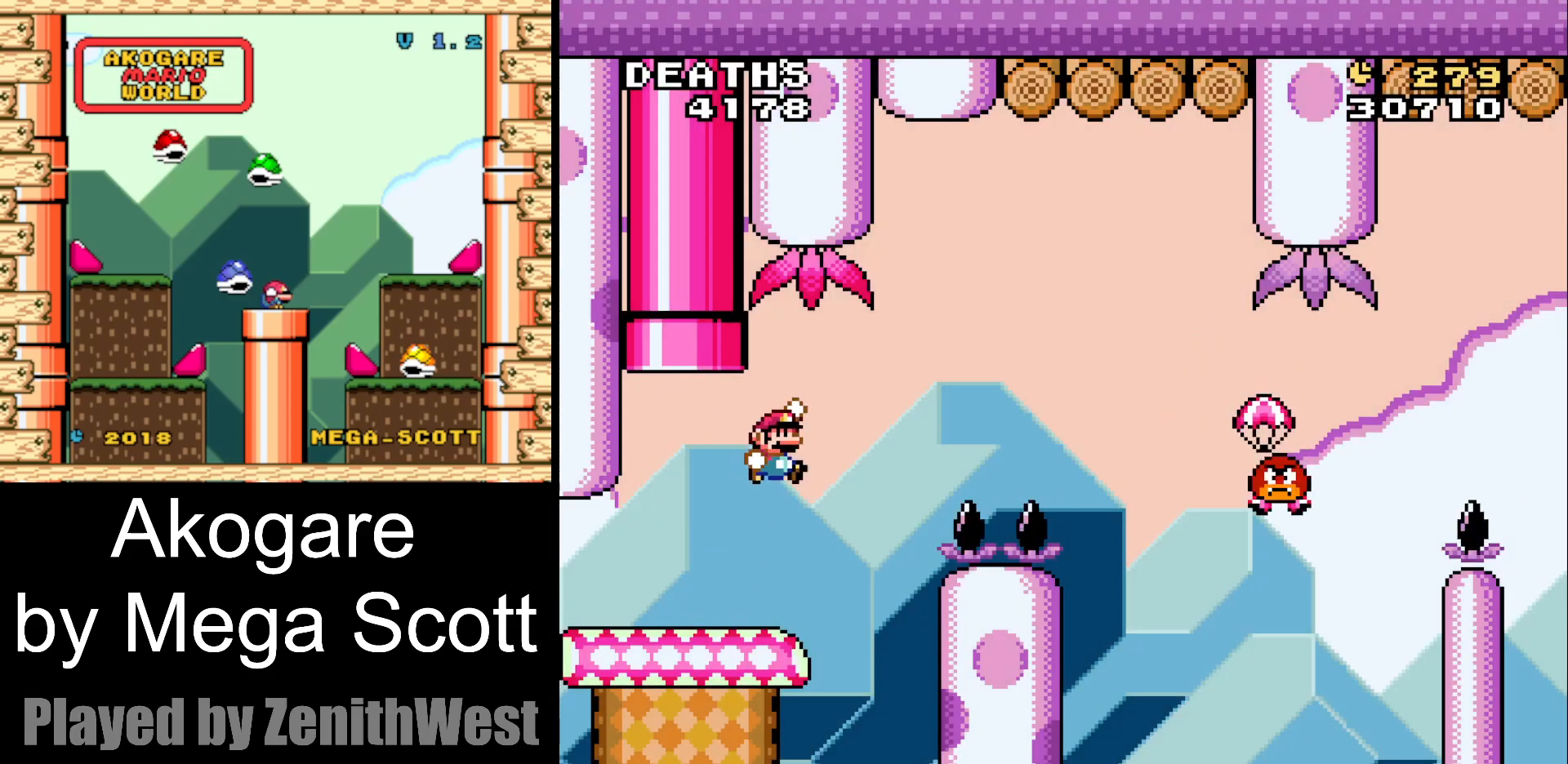
{"buttons": ["B", "Y", "DPAD_RIGHT"], "events": []}
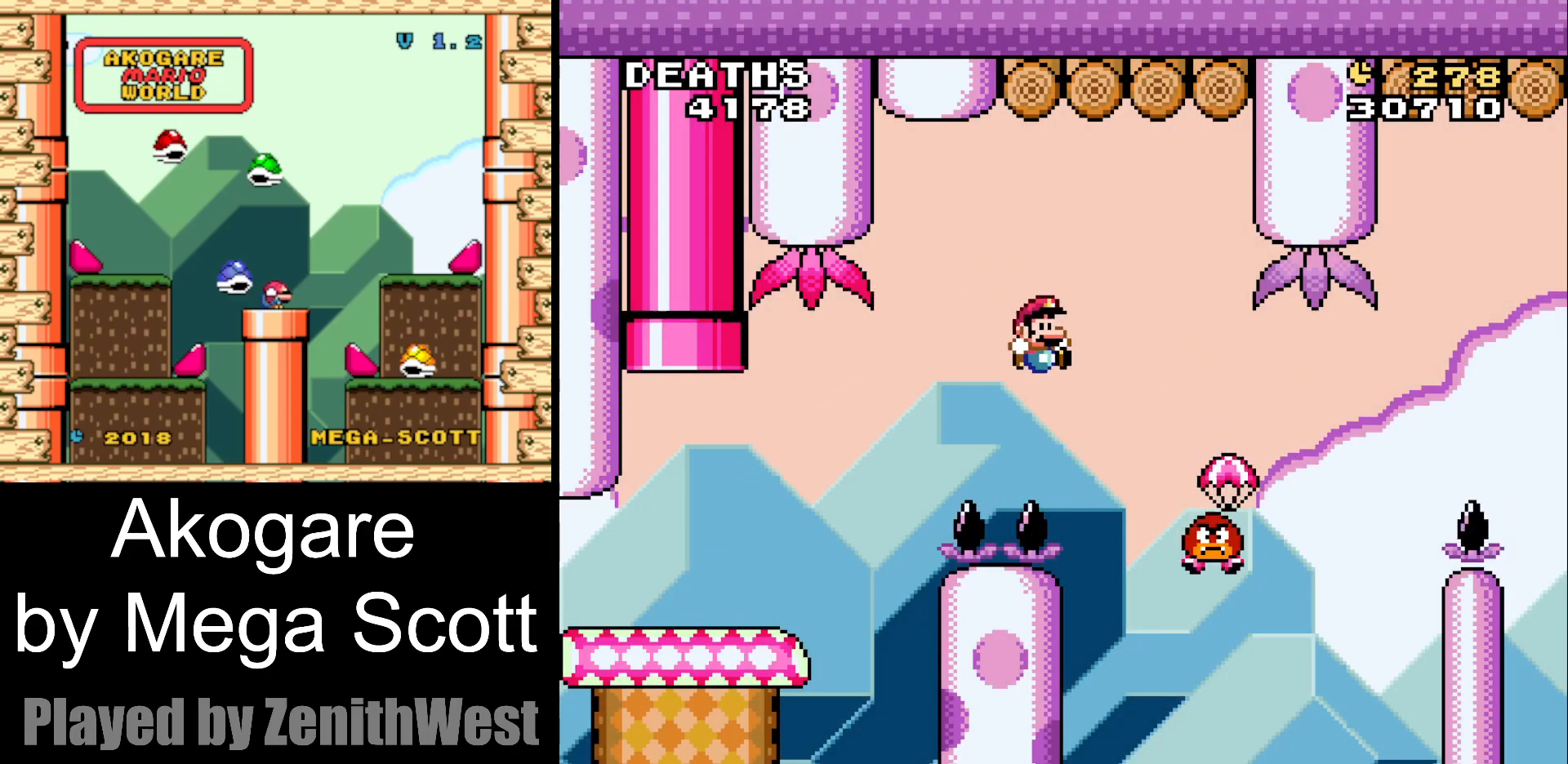
{"buttons": ["B", "Y", "DPAD_RIGHT"], "events": []}
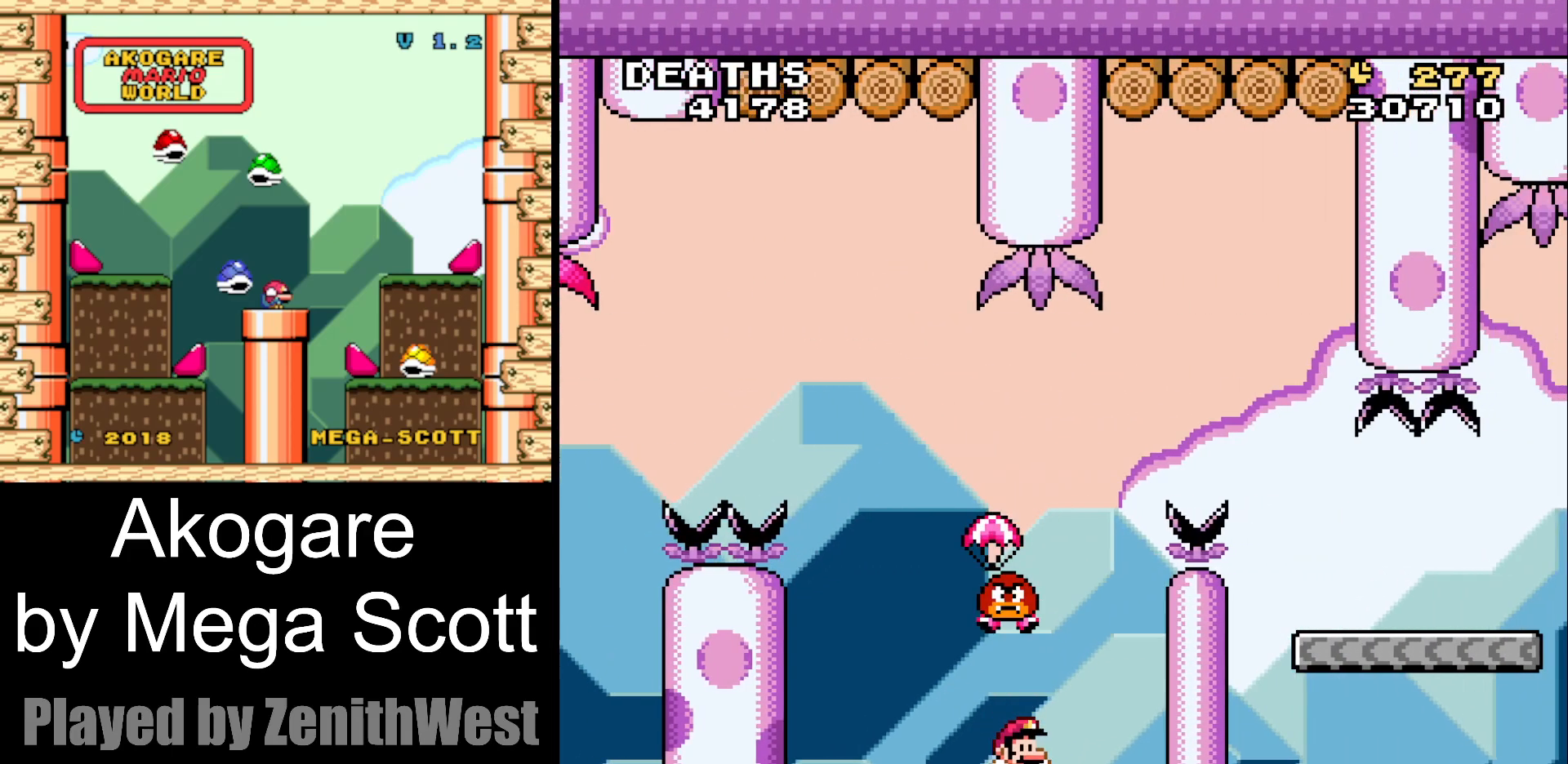
{"buttons": ["B", "Y", "DPAD_RIGHT"], "events": []}
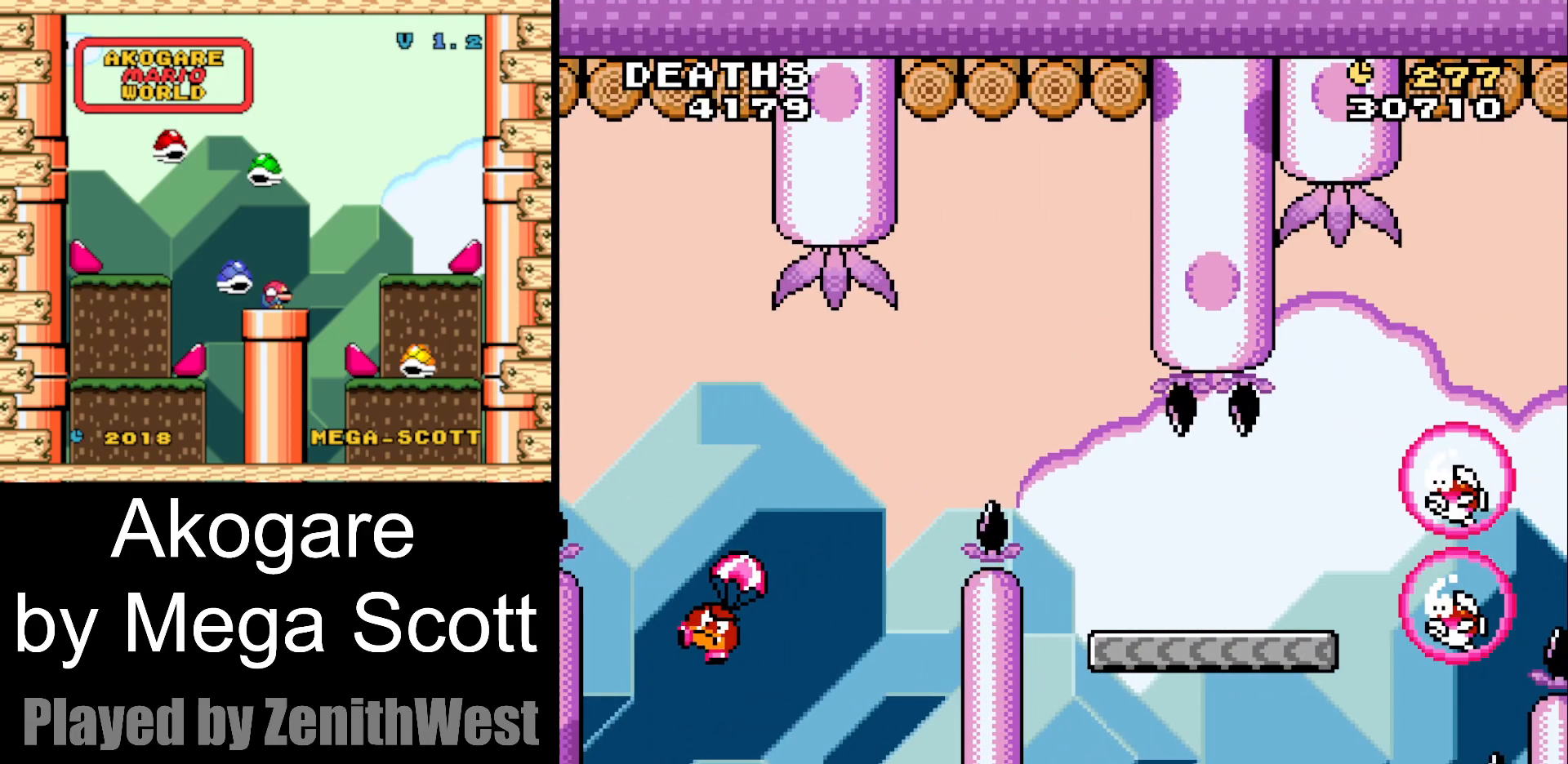
{"buttons": ["B", "Y"], "events": [[83, "B", "up"], [117, "DPAD_RIGHT", "up"], [250, "B", "down"], [400, "B", "up"], [450, "B", "down"]]}
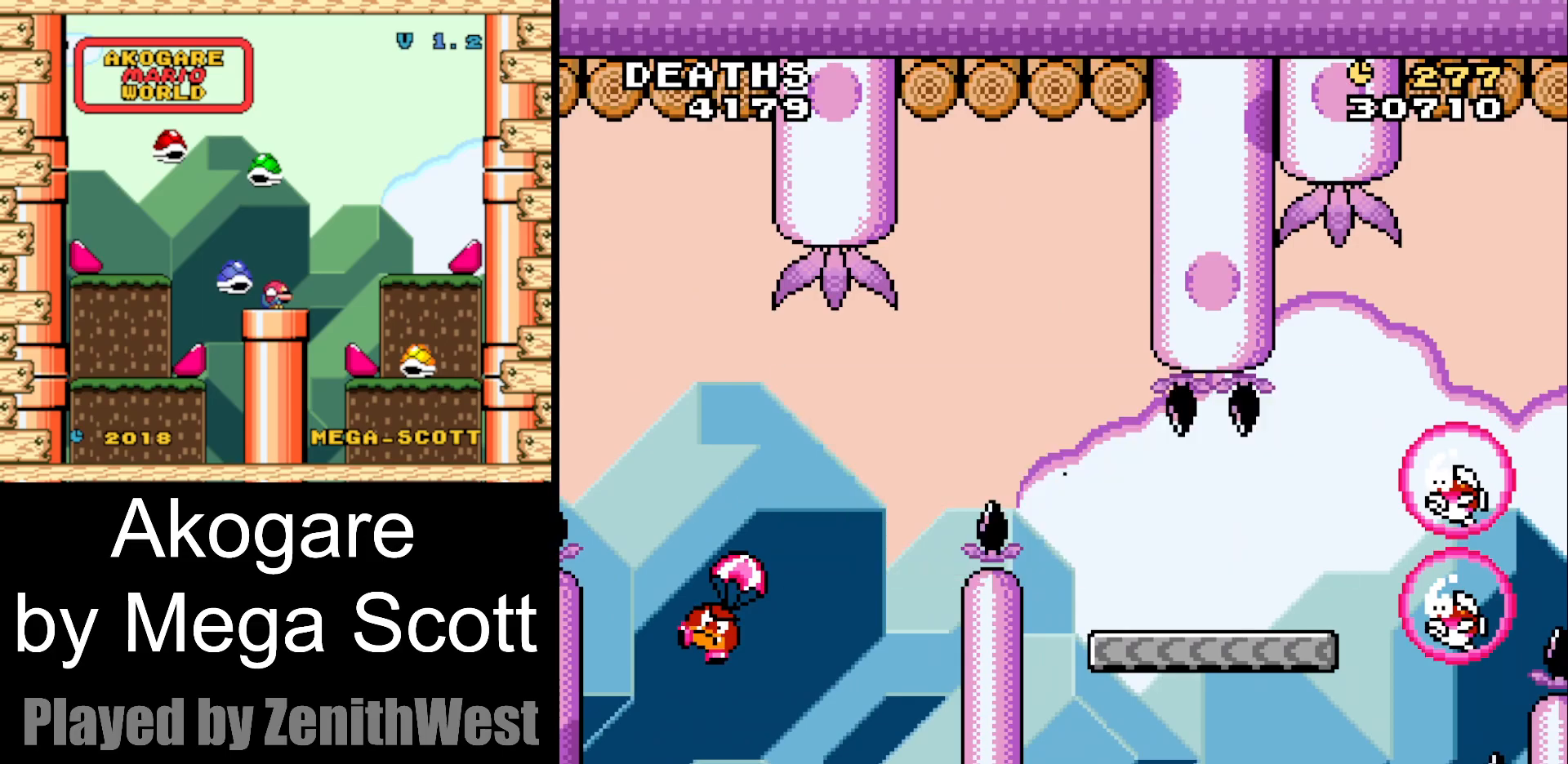
{"buttons": ["Y"], "events": [[100, "B", "up"], [217, "B", "down"], [383, "B", "up"]]}
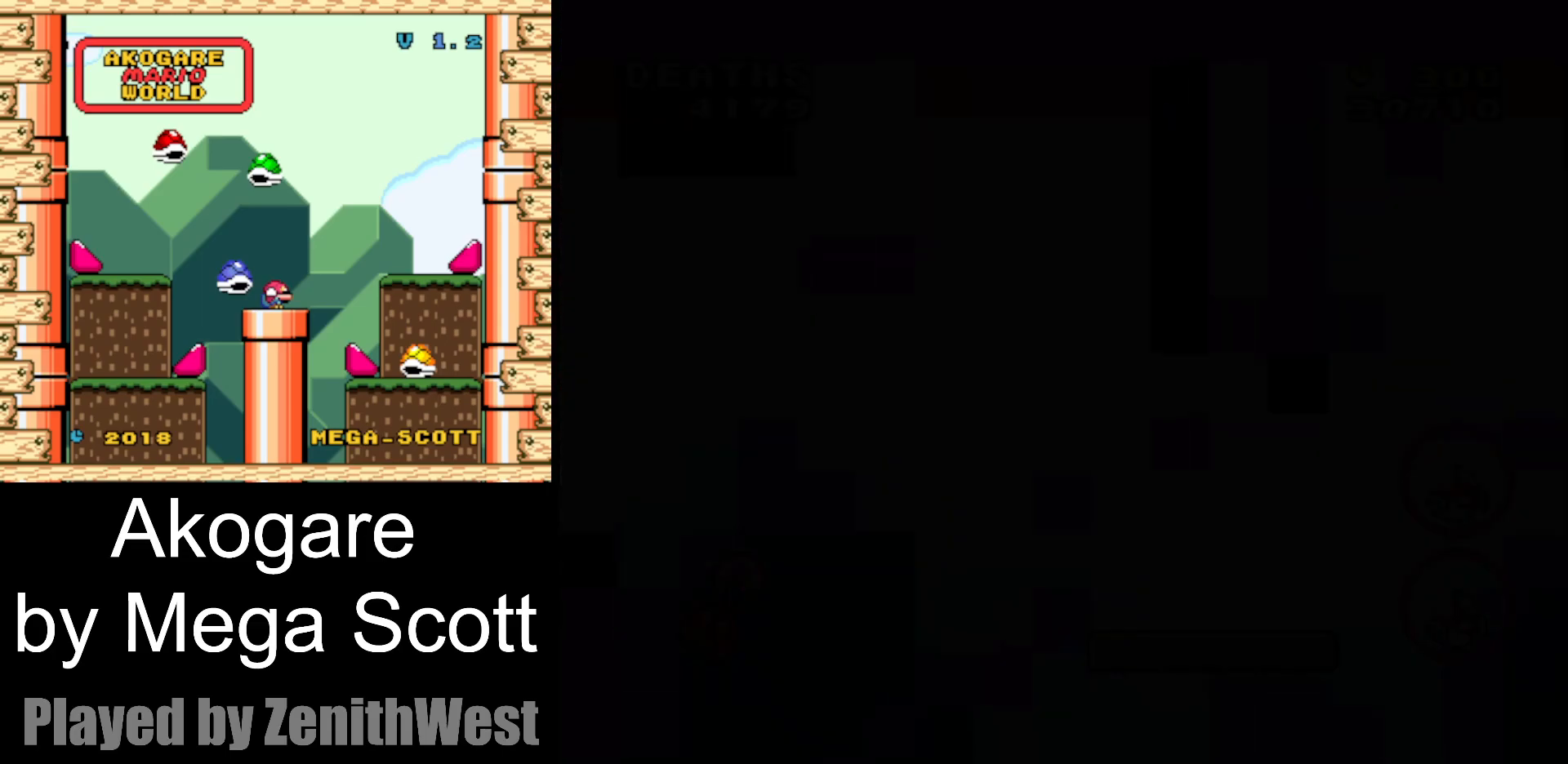
{"buttons": ["Y"], "events": []}